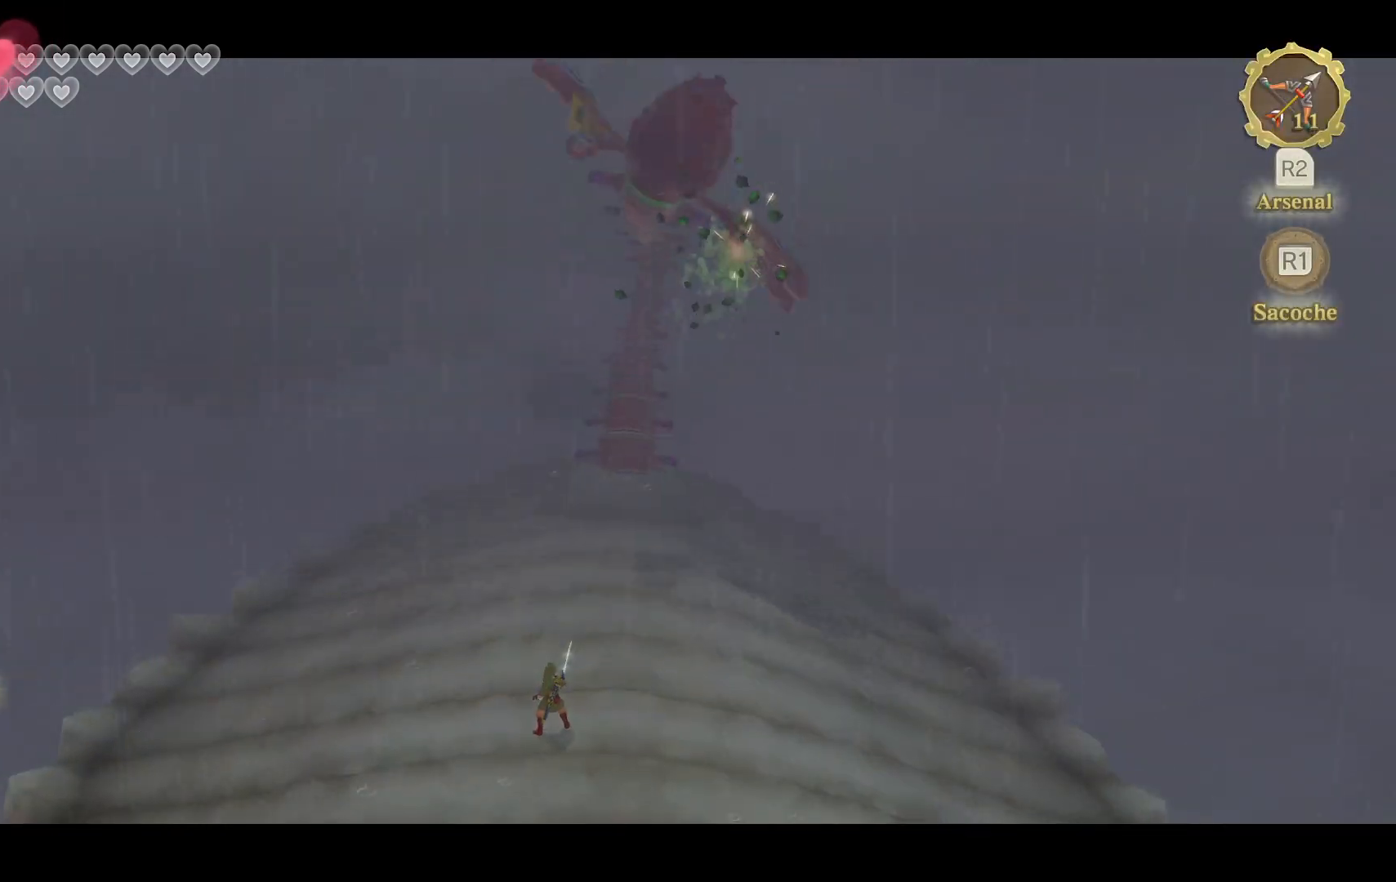
Gameplay with a controller (PlayStation layout); each line is a JSON object with the inputs held at the frame after it. "events" lists button and stick changes between this image and that frame as [ms after this image, input, new state], when the widget could be followed in between. Not read: L3 R3.
{"buttons": ["L2"], "left_stick": "up", "right_stick": "center", "events": [[433, "left_stick", "up"]]}
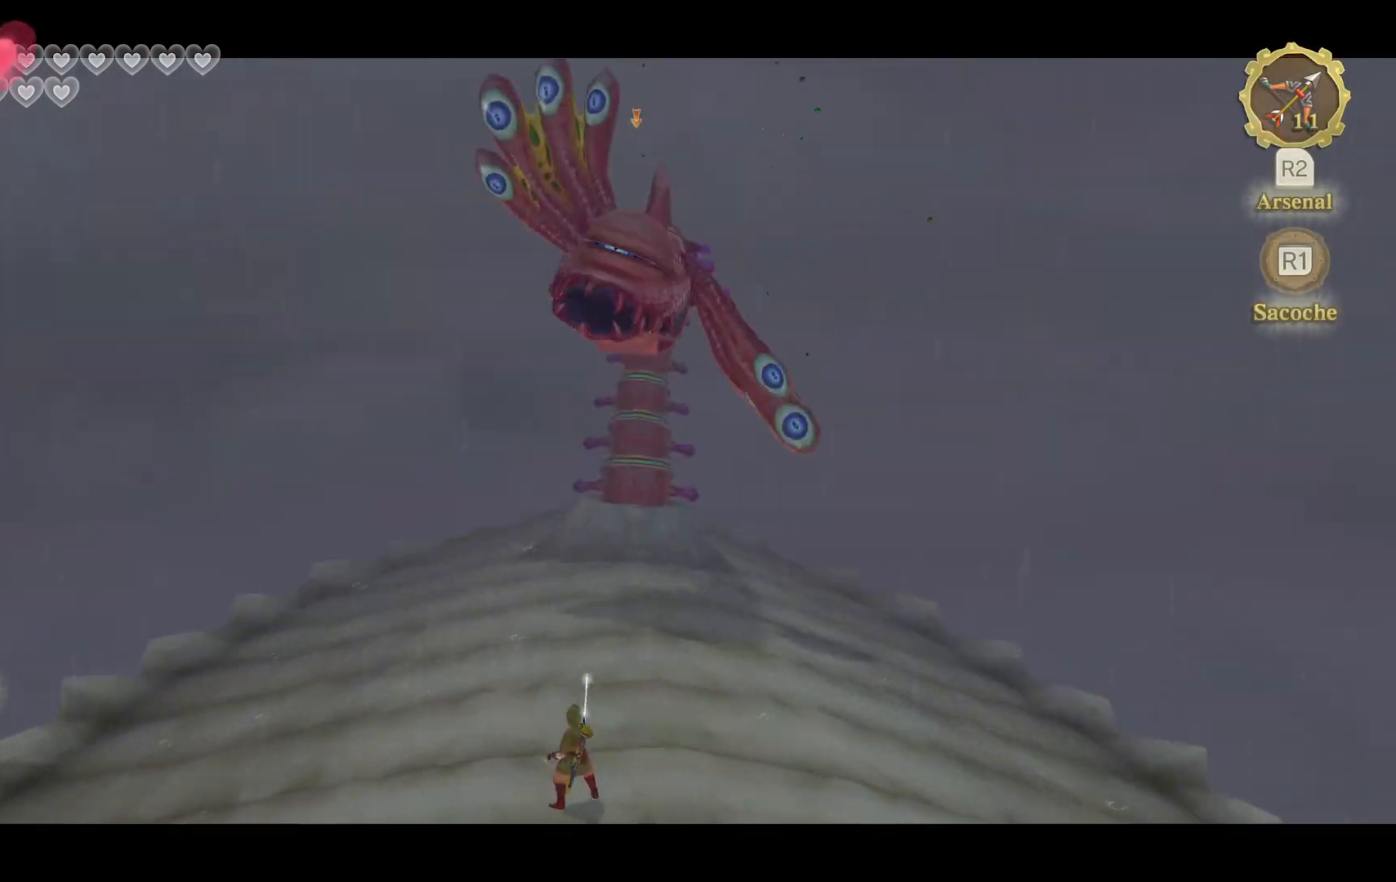
{"buttons": ["L2"], "left_stick": "up", "right_stick": "center", "events": []}
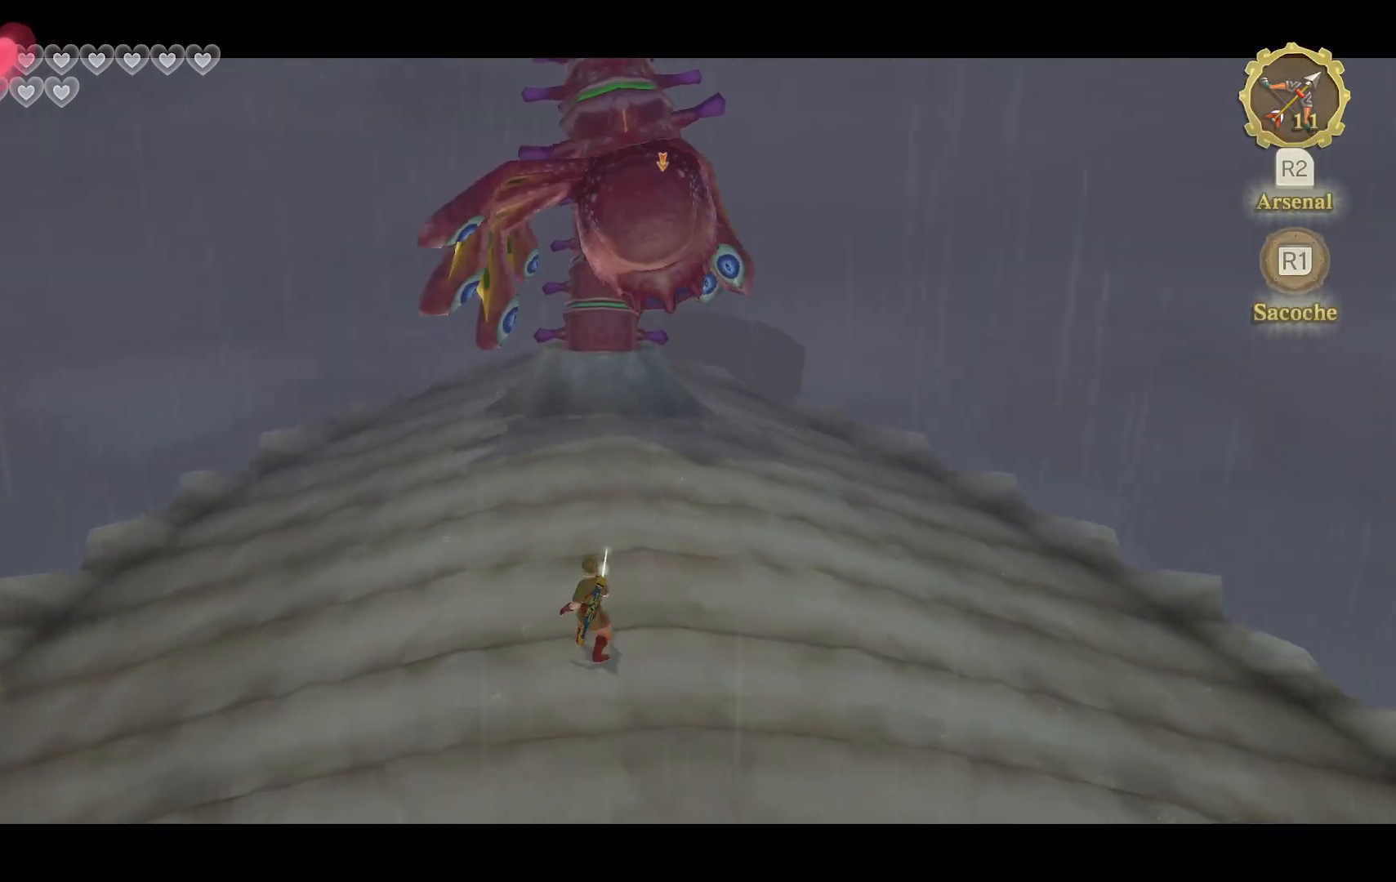
{"buttons": ["L2"], "left_stick": "down", "right_stick": "center", "events": [[117, "left_stick", "center"], [383, "left_stick", "down"]]}
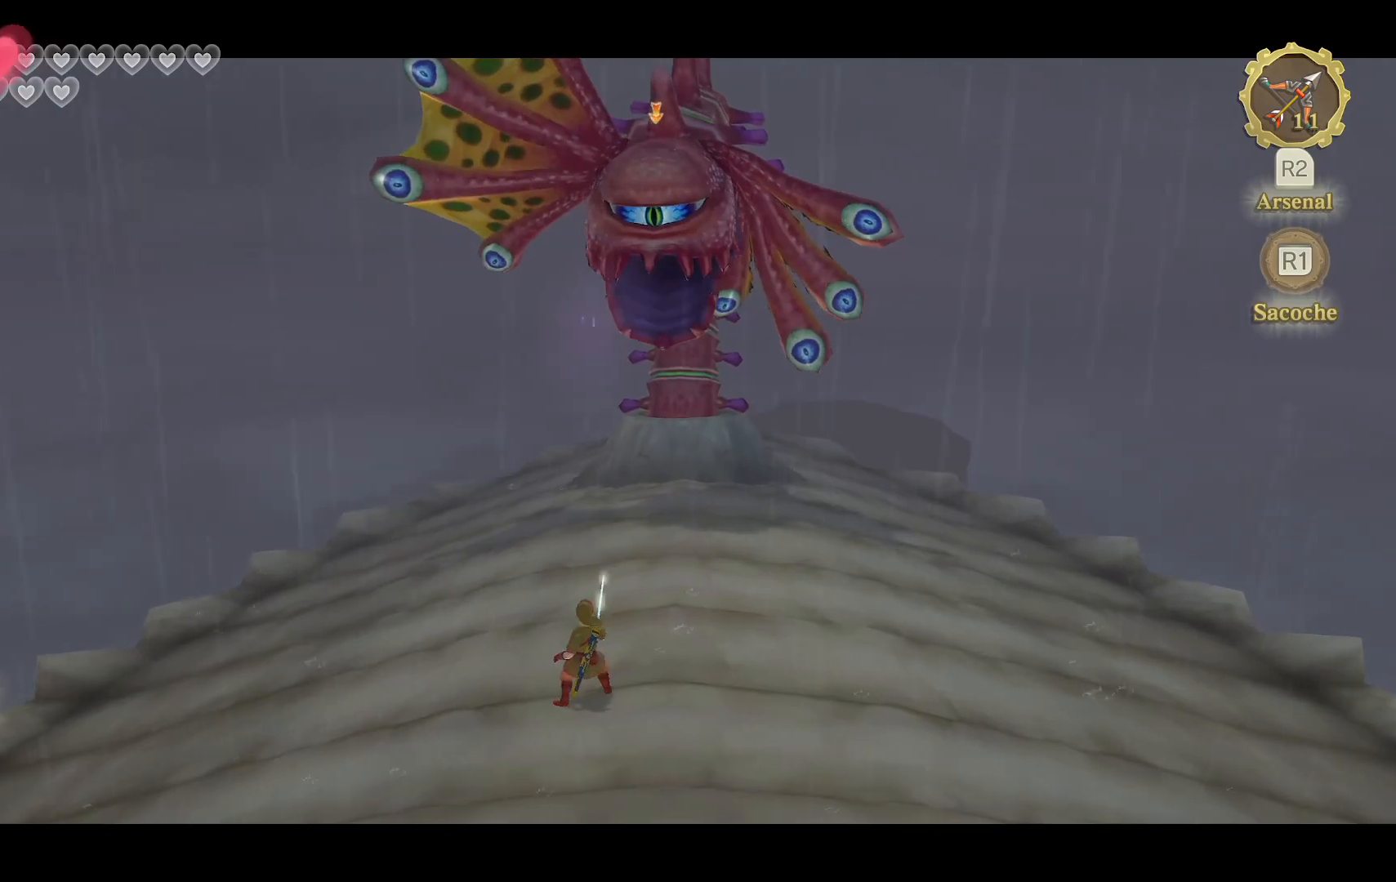
{"buttons": ["L2"], "left_stick": "left", "right_stick": "center", "events": [[500, "left_stick", "left"]]}
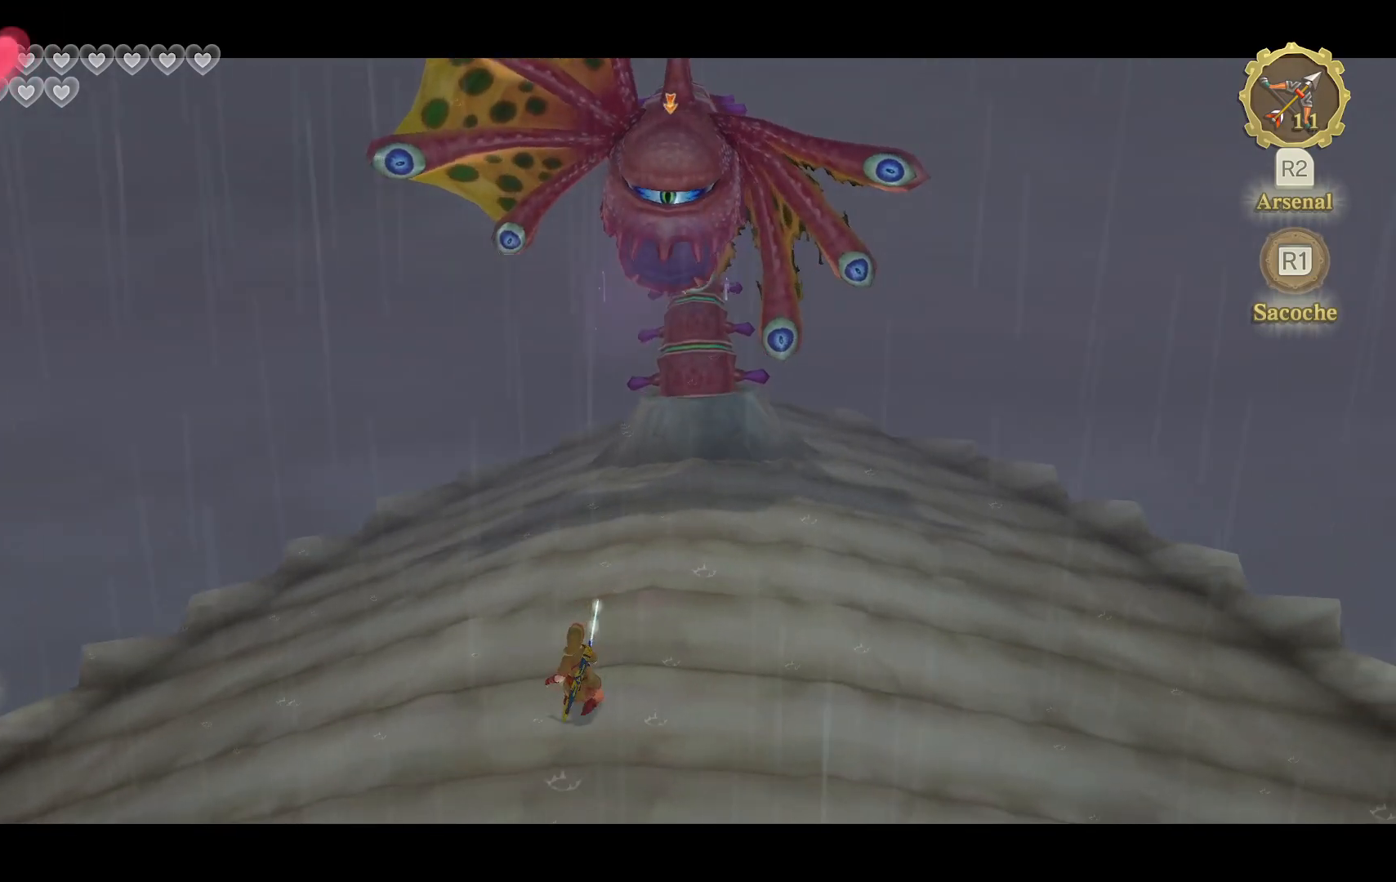
{"buttons": ["L2"], "left_stick": "down-right", "right_stick": "center", "events": [[50, "left_stick", "up"], [467, "left_stick", "down-right"]]}
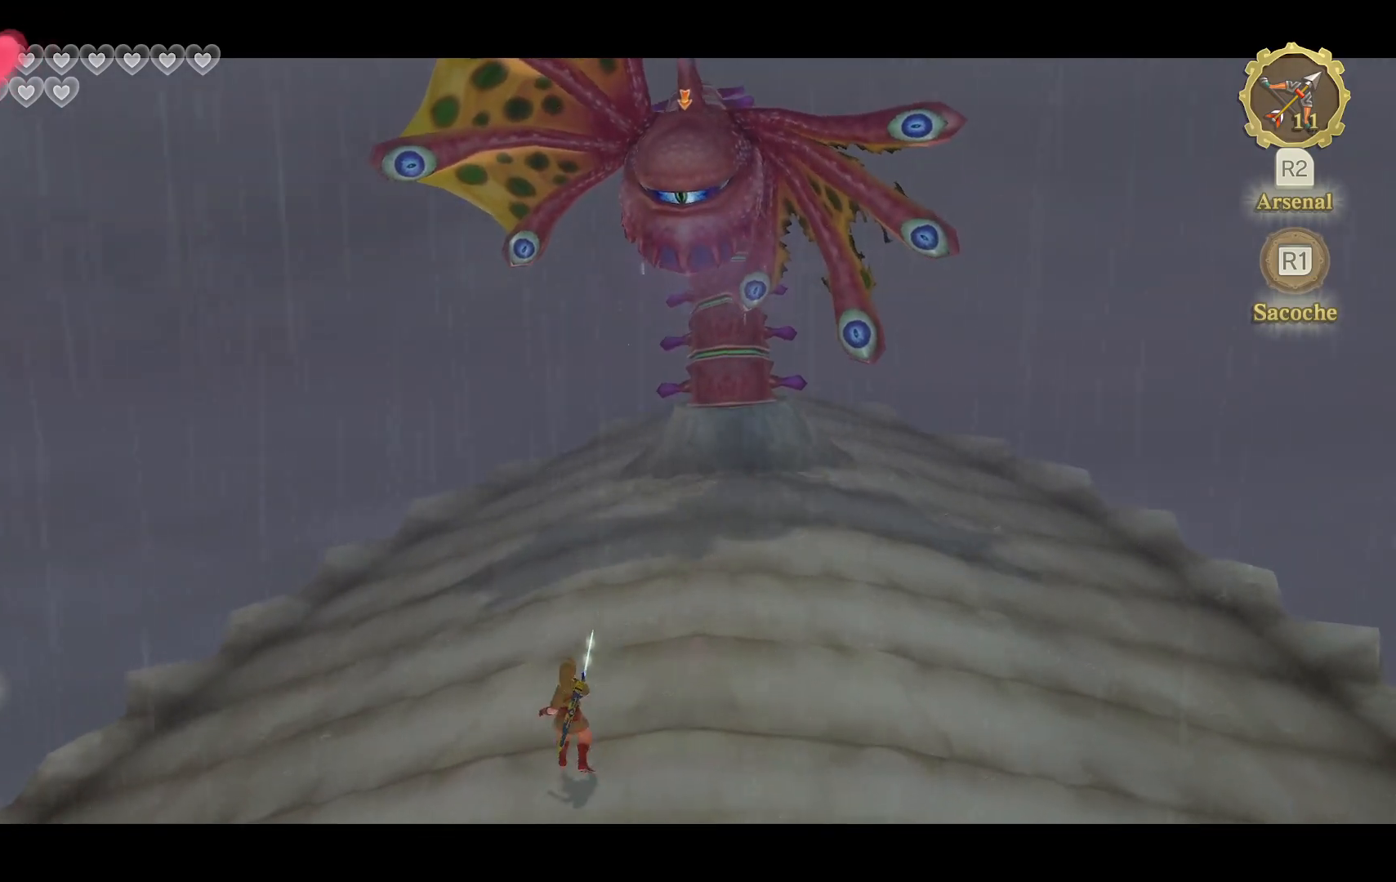
{"buttons": ["L2"], "left_stick": "down-right", "right_stick": "center", "events": [[250, "left_stick", "down"], [433, "left_stick", "down-right"]]}
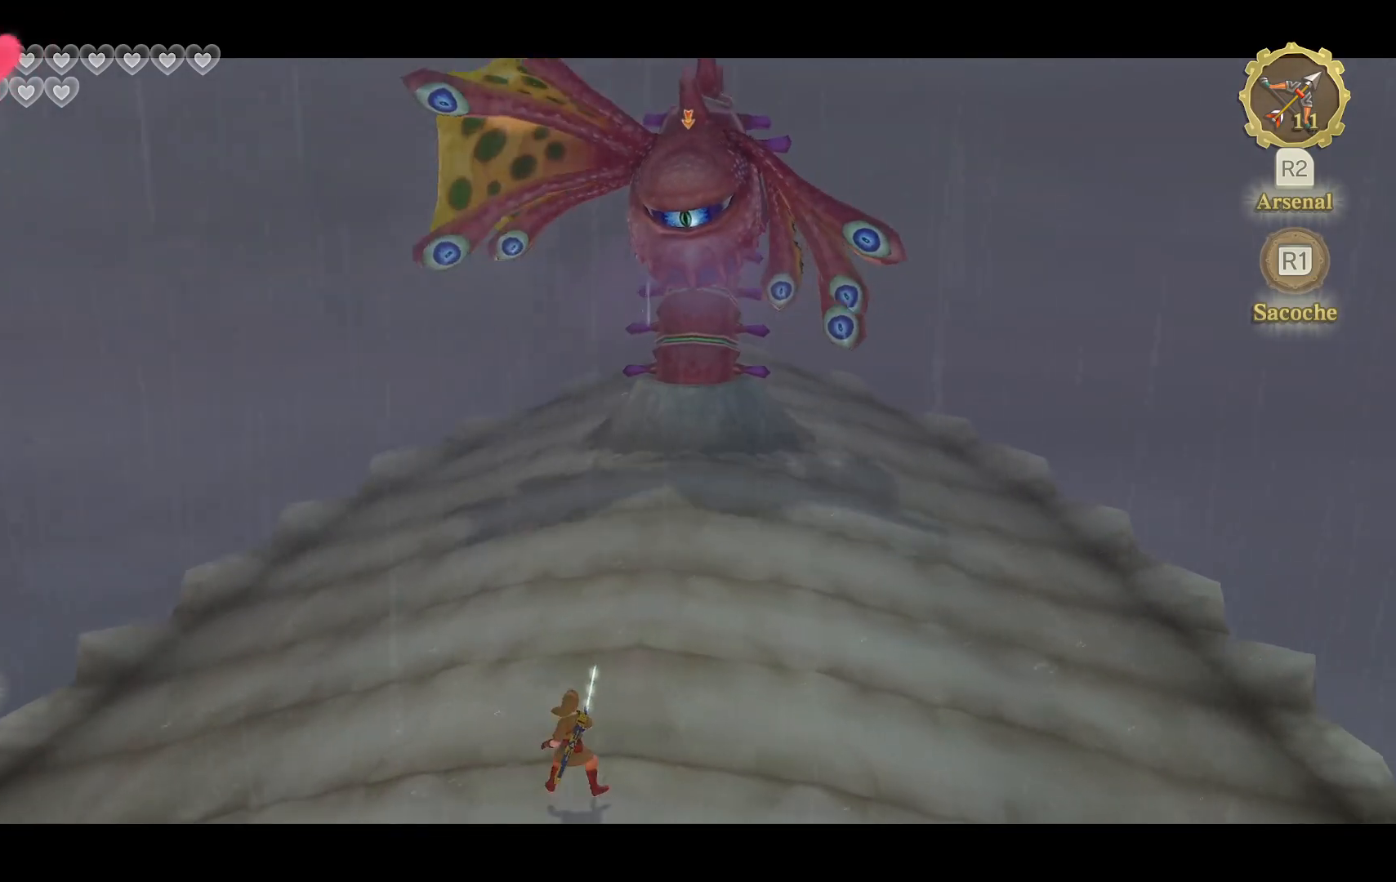
{"buttons": ["L2"], "left_stick": "center", "right_stick": "center", "events": [[117, "left_stick", "center"]]}
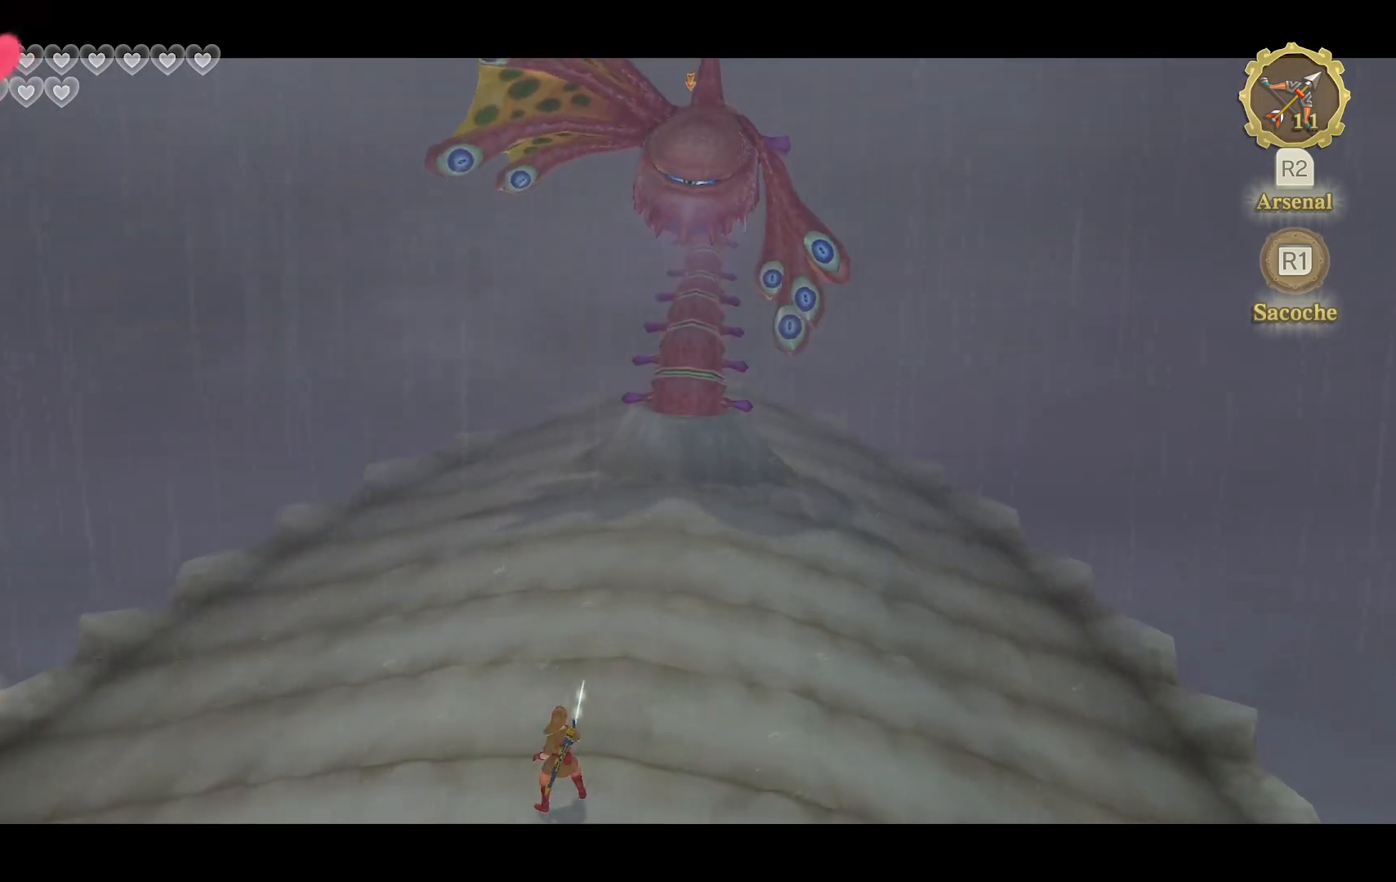
{"buttons": ["L2"], "left_stick": "center", "right_stick": "center", "events": []}
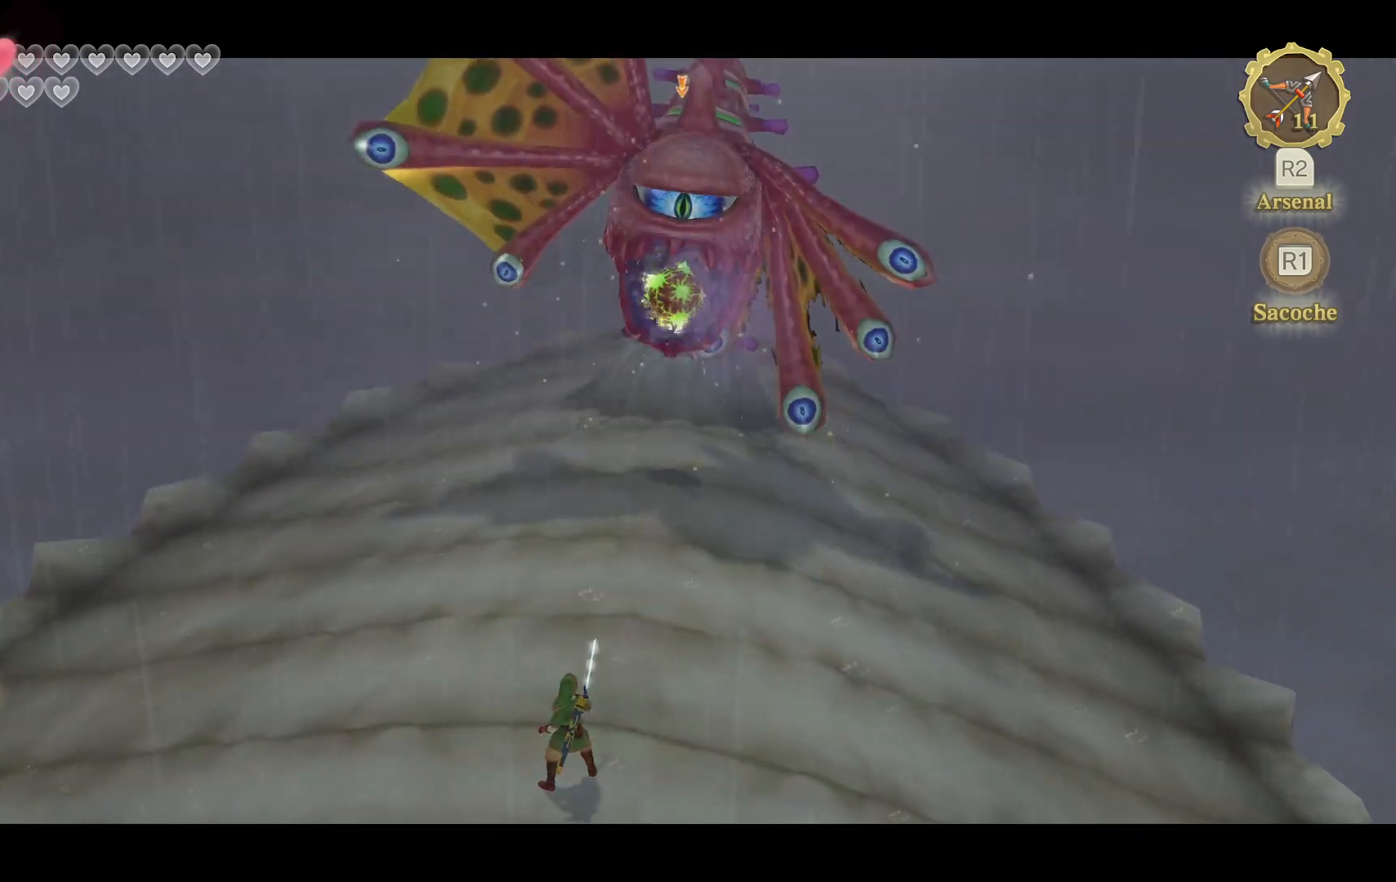
{"buttons": ["L2"], "left_stick": "center", "right_stick": "center", "events": []}
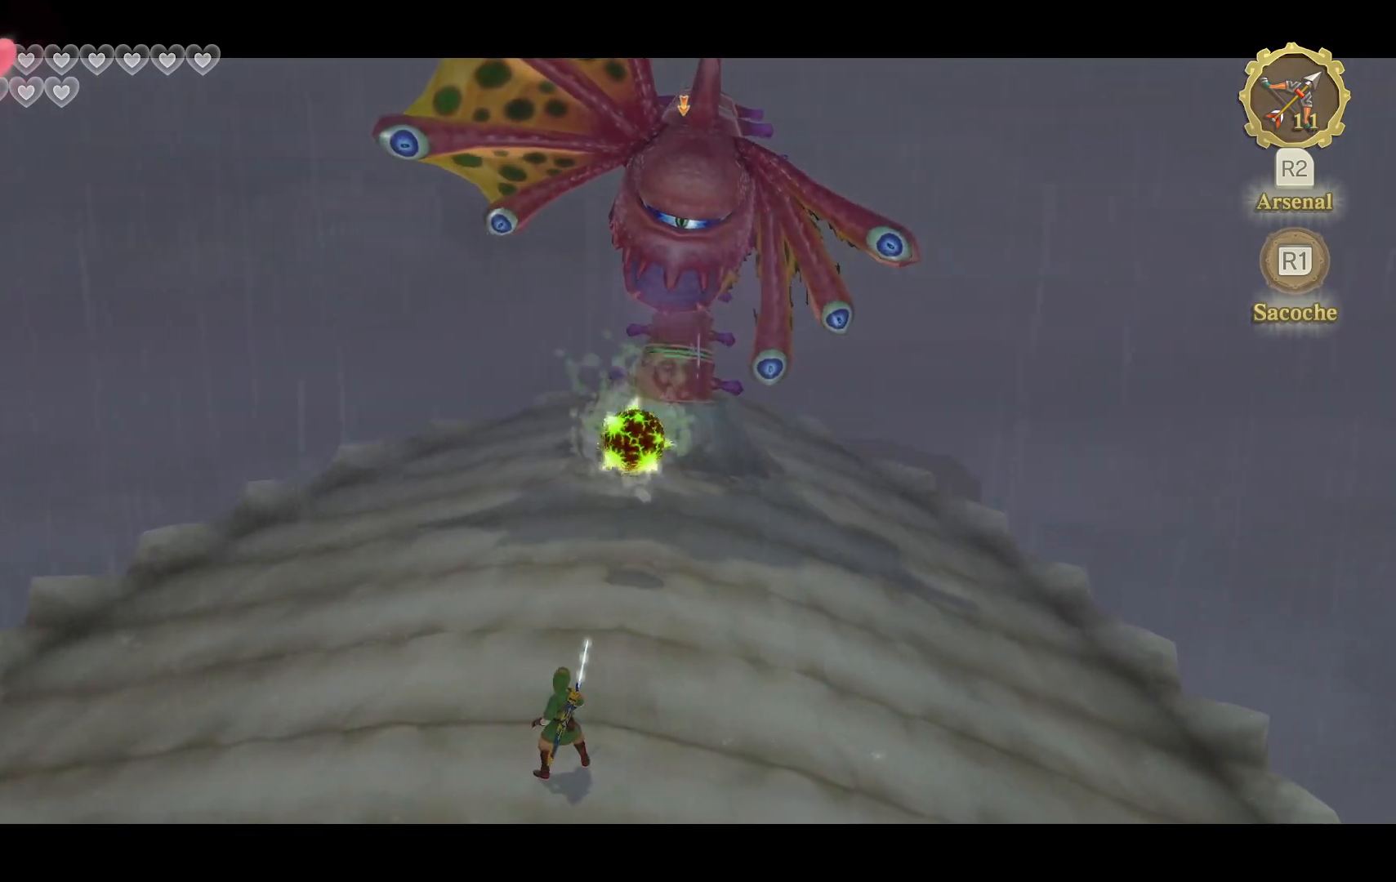
{"buttons": ["L2"], "left_stick": "center", "right_stick": "left", "events": [[83, "right_stick", "left"], [150, "right_stick", "center"], [433, "right_stick", "left"]]}
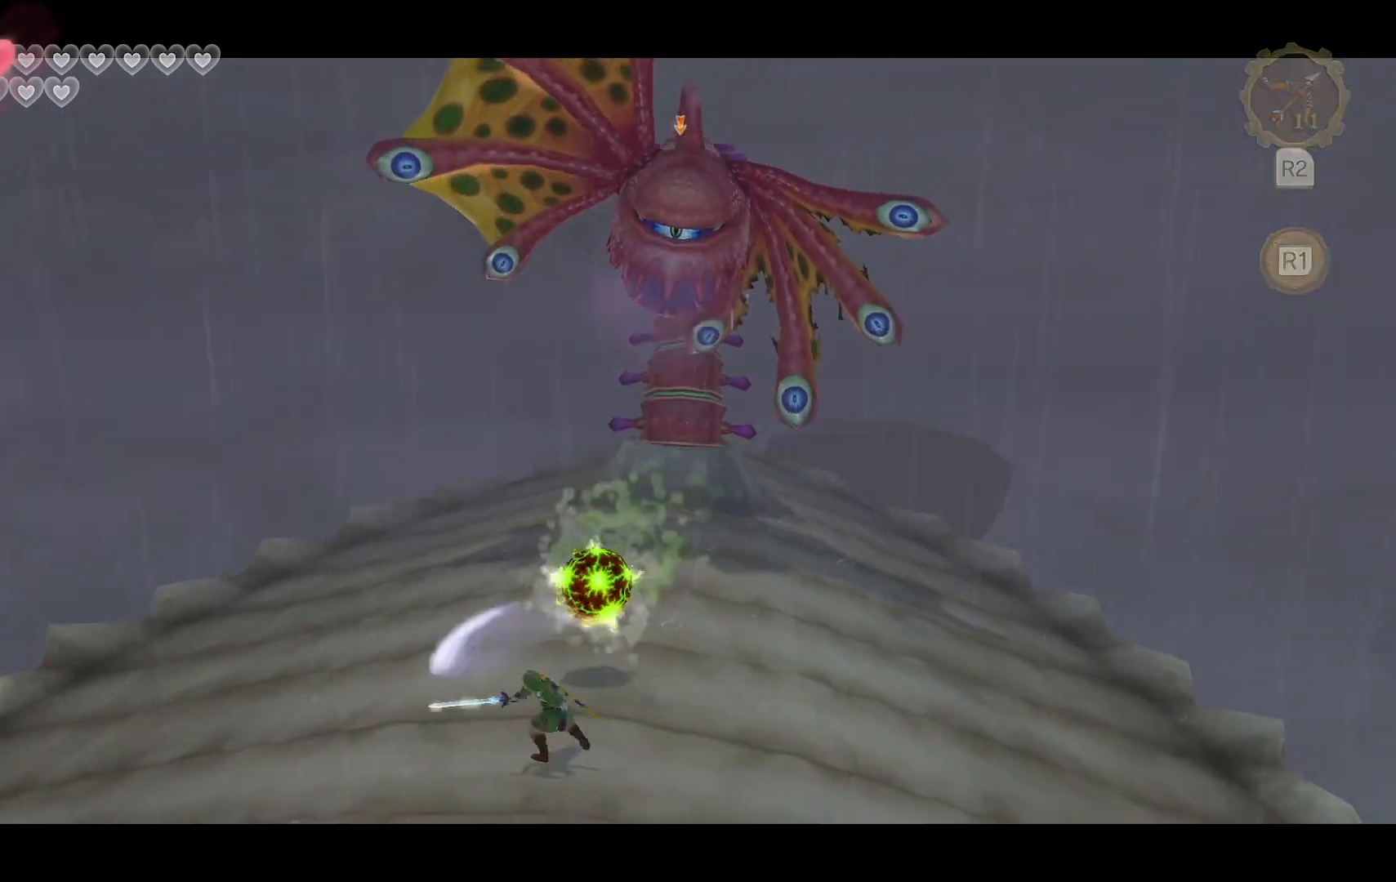
{"buttons": ["L2"], "left_stick": "center", "right_stick": "center", "events": [[50, "right_stick", "center"], [133, "right_stick", "left"], [250, "right_stick", "center"]]}
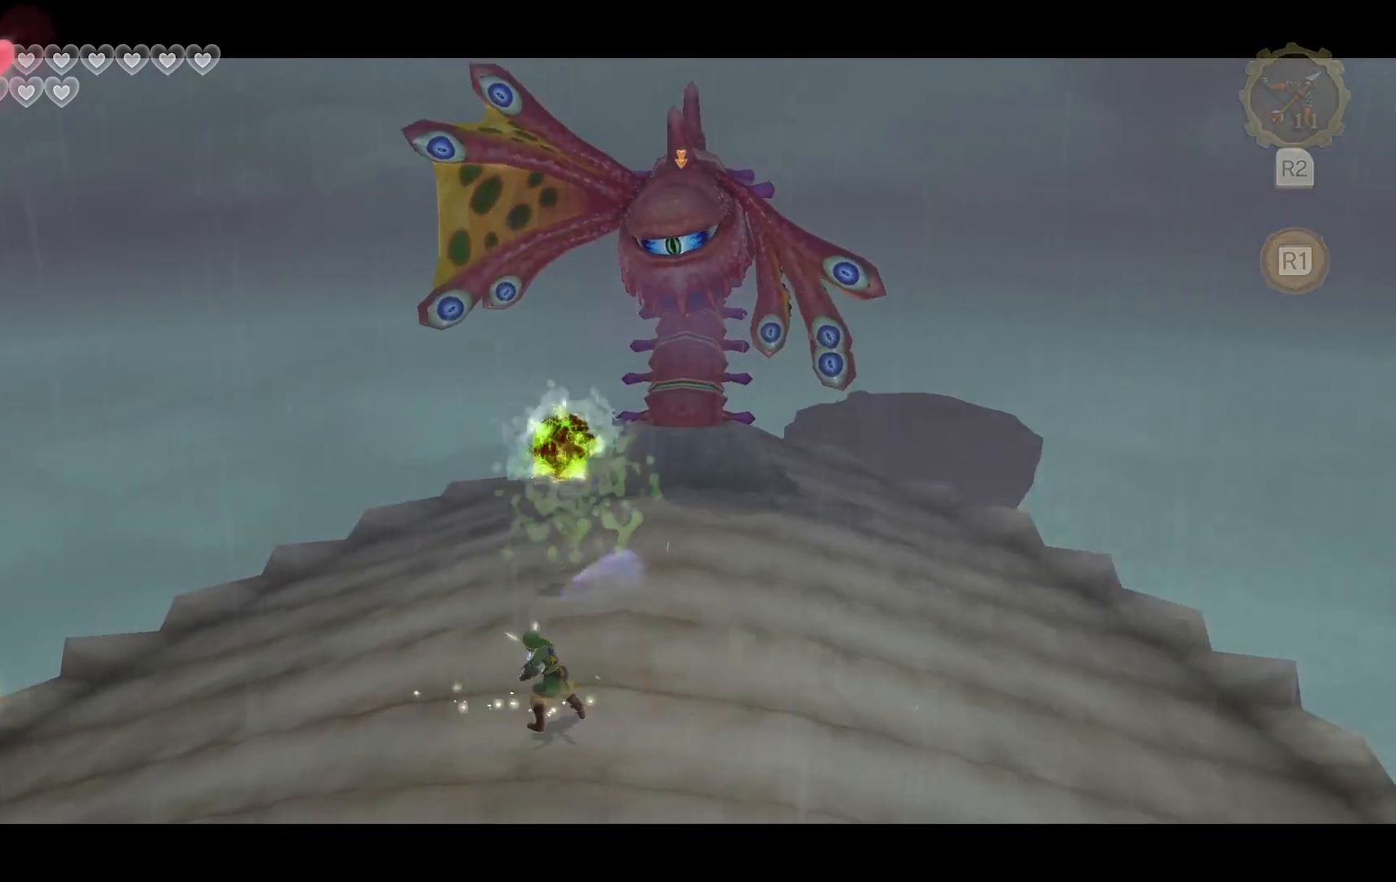
{"buttons": ["L2"], "left_stick": "center", "right_stick": "center", "events": []}
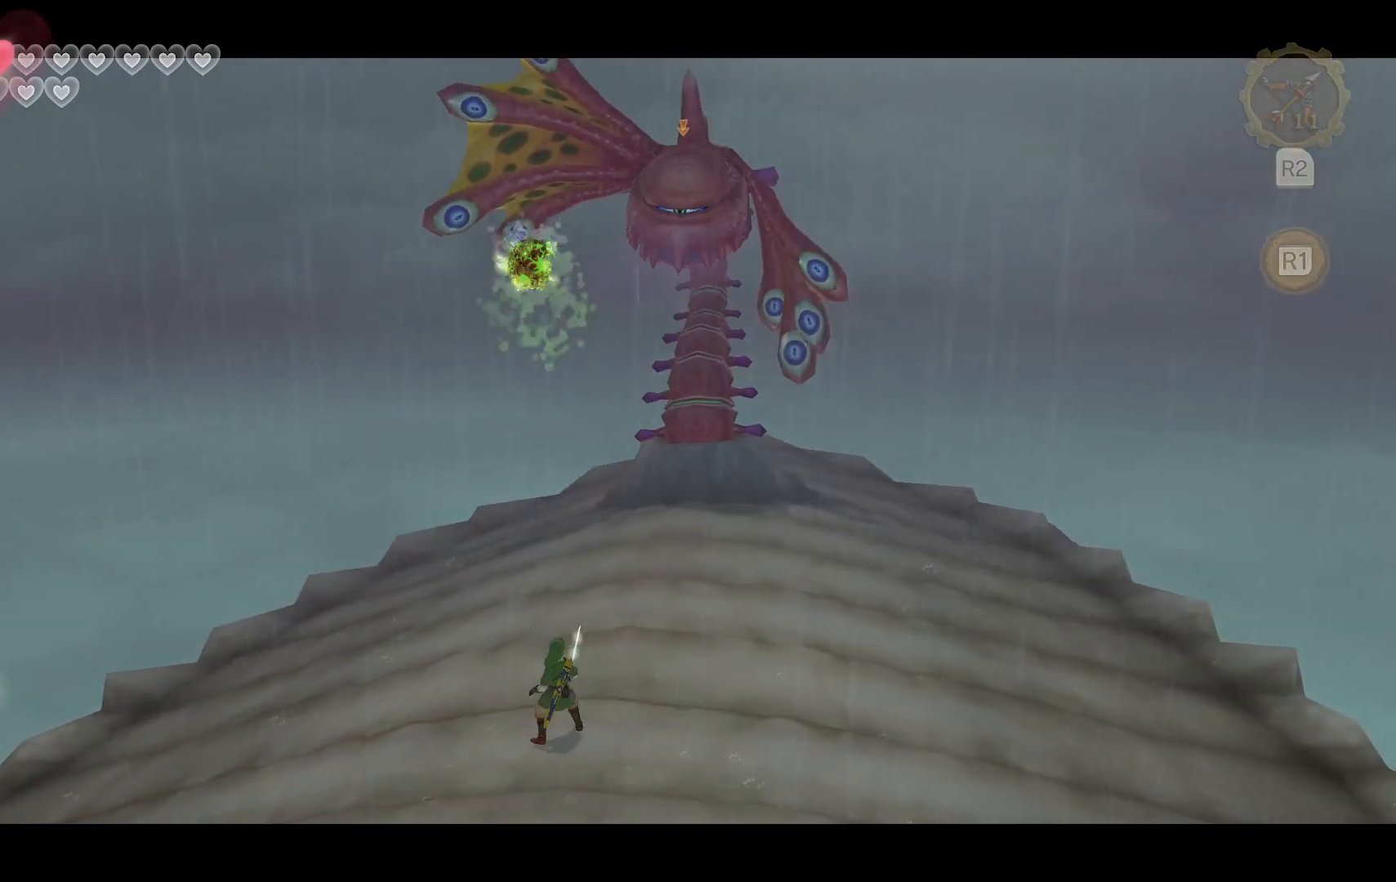
{"buttons": ["L2"], "left_stick": "center", "right_stick": "center", "events": []}
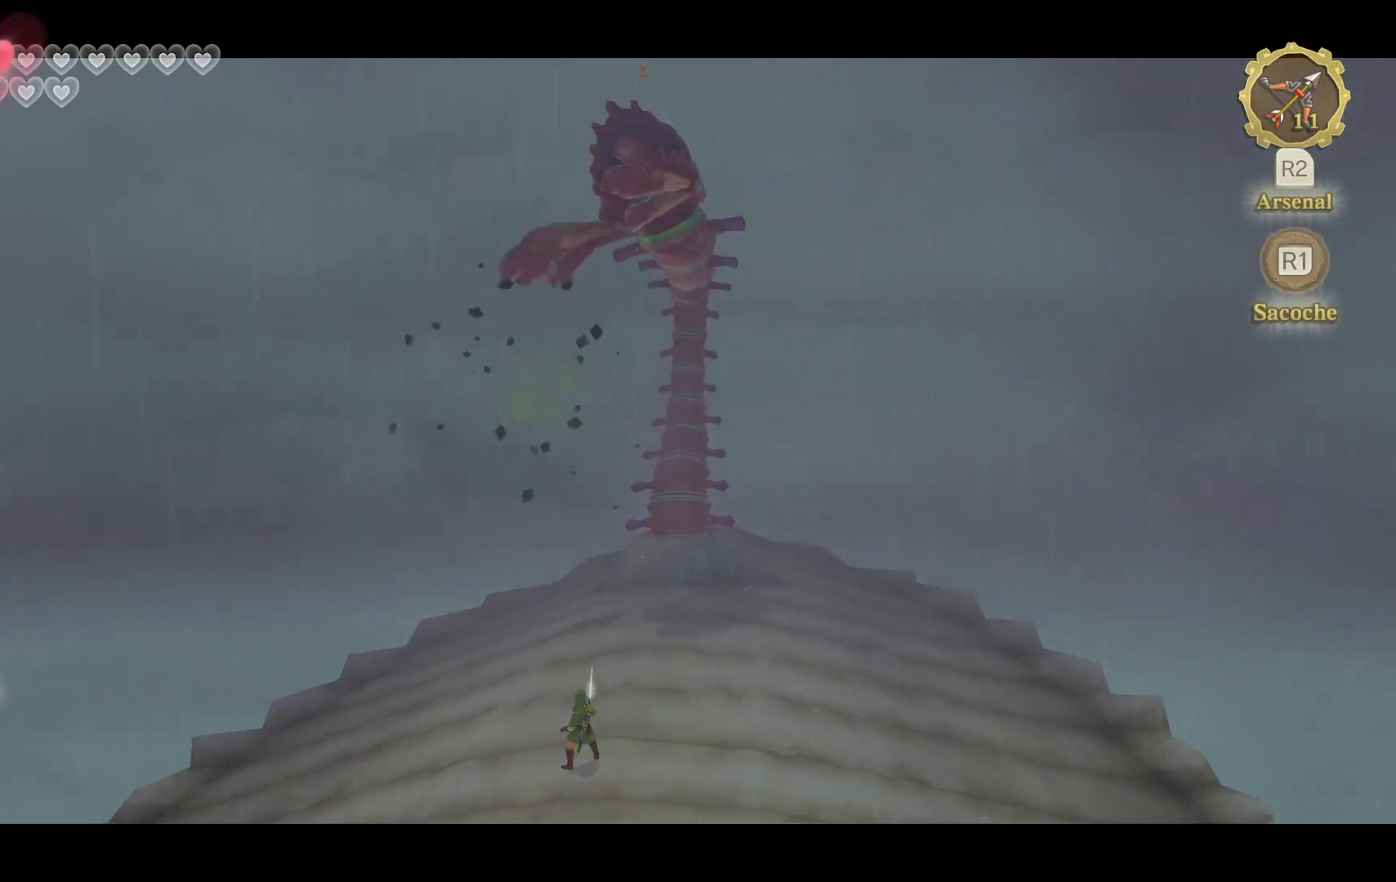
{"buttons": ["L2"], "left_stick": "center", "right_stick": "center", "events": []}
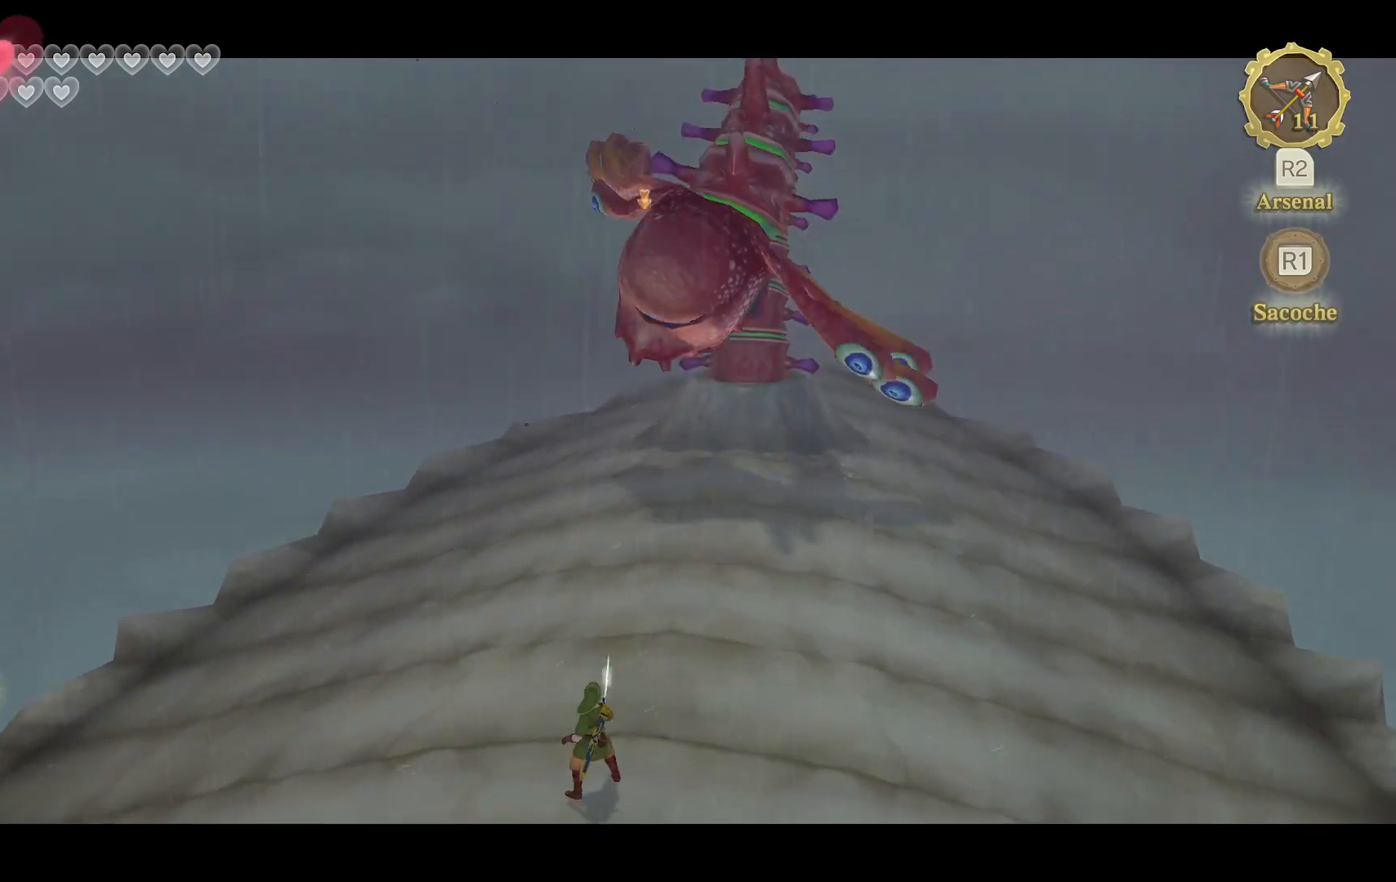
{"buttons": ["L2"], "left_stick": "center", "right_stick": "center", "events": []}
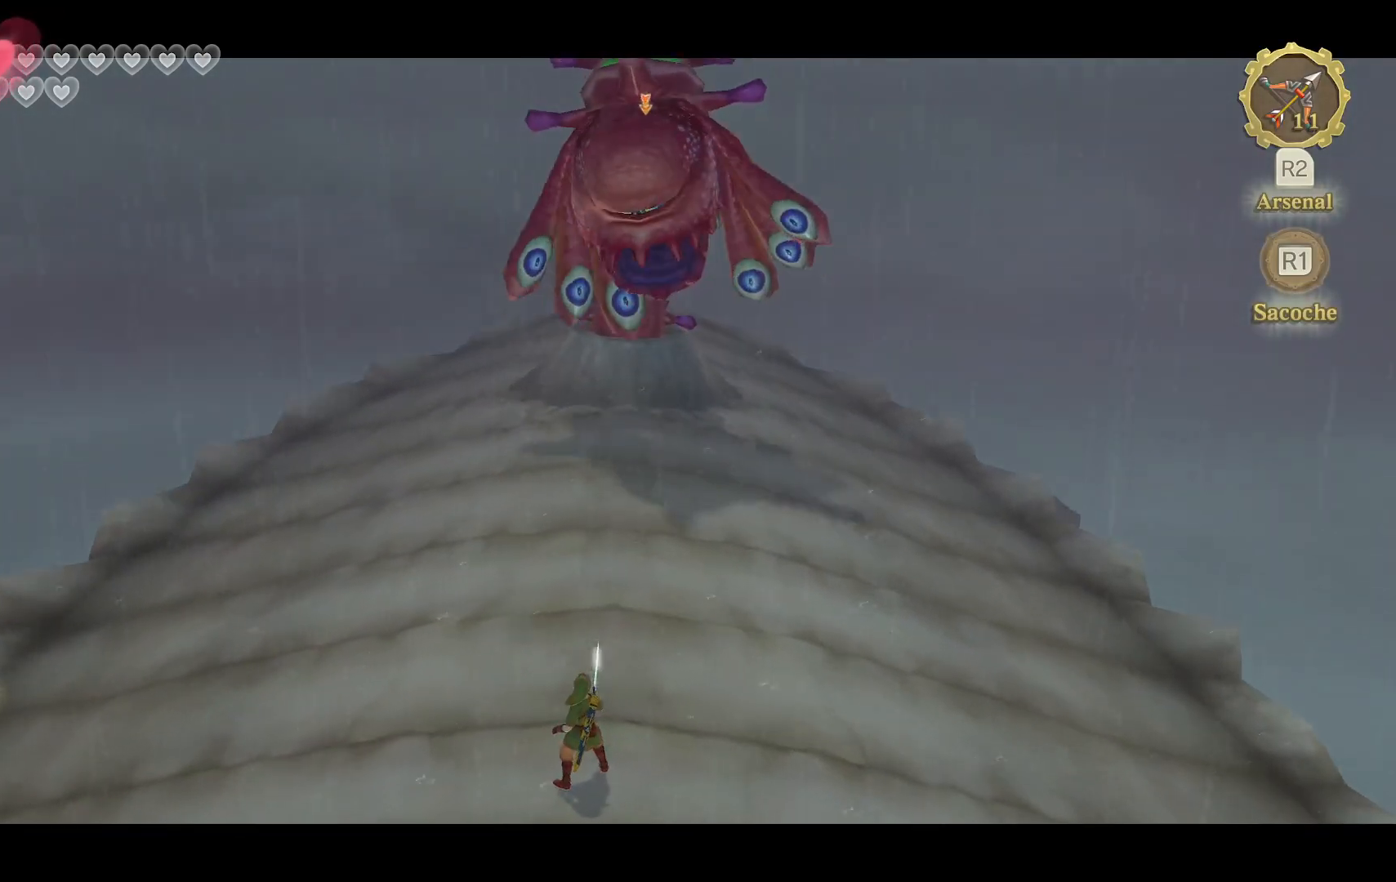
{"buttons": ["L2"], "left_stick": "center", "right_stick": "center", "events": []}
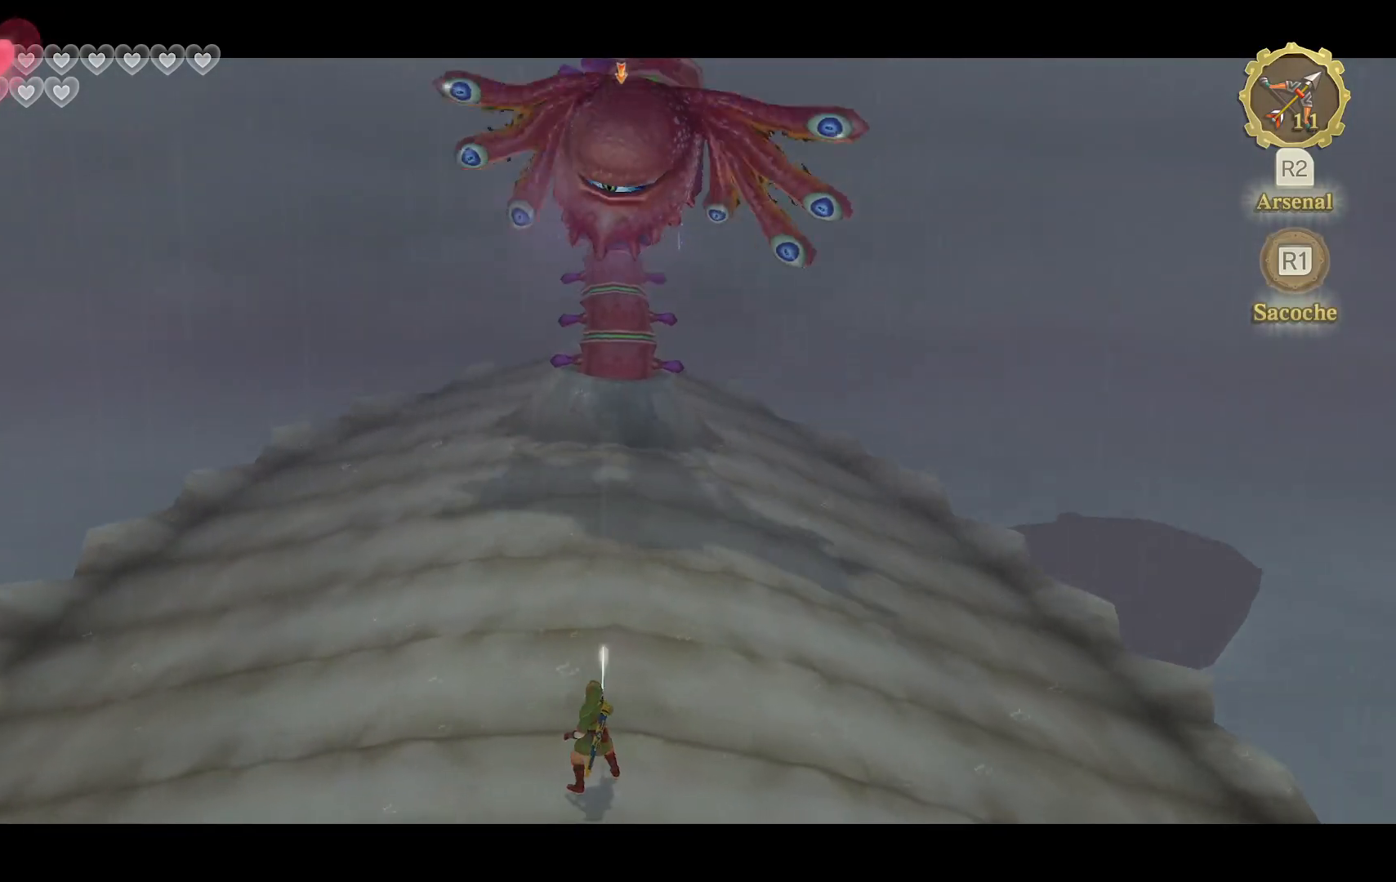
{"buttons": ["L2"], "left_stick": "center", "right_stick": "center", "events": []}
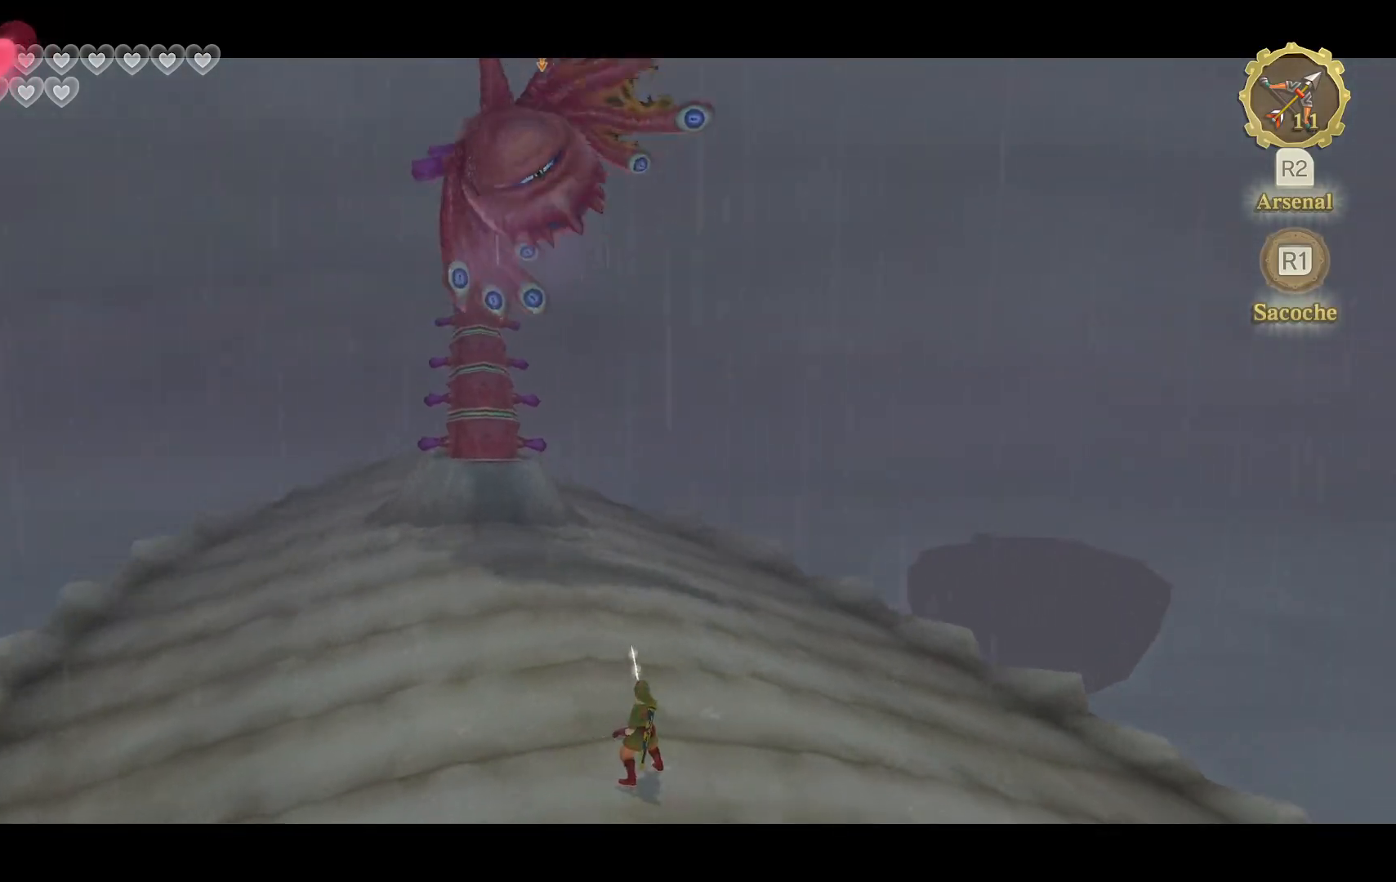
{"buttons": ["L2"], "left_stick": "center", "right_stick": "center", "events": []}
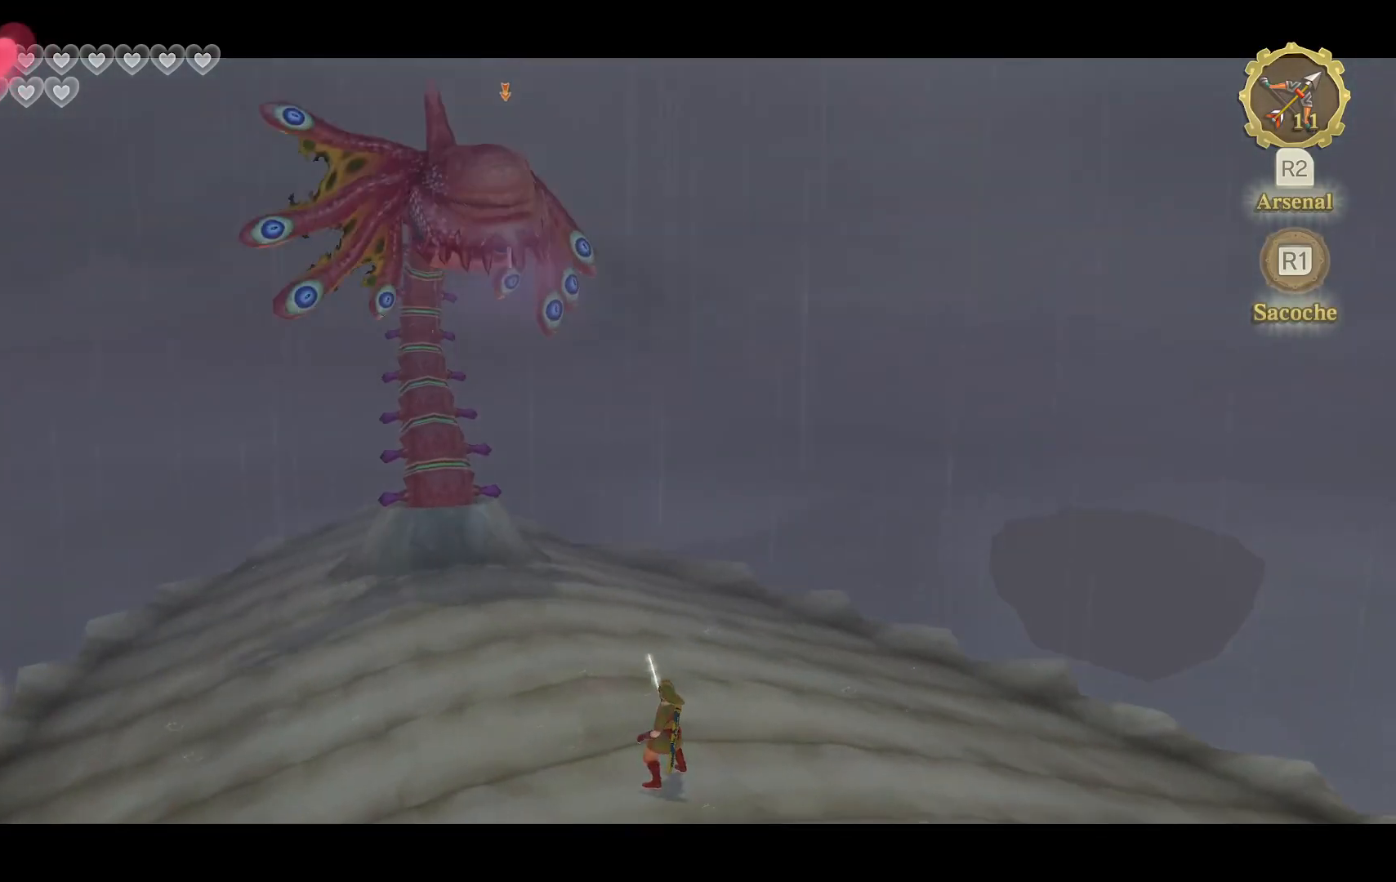
{"buttons": ["L2"], "left_stick": "center", "right_stick": "center", "events": []}
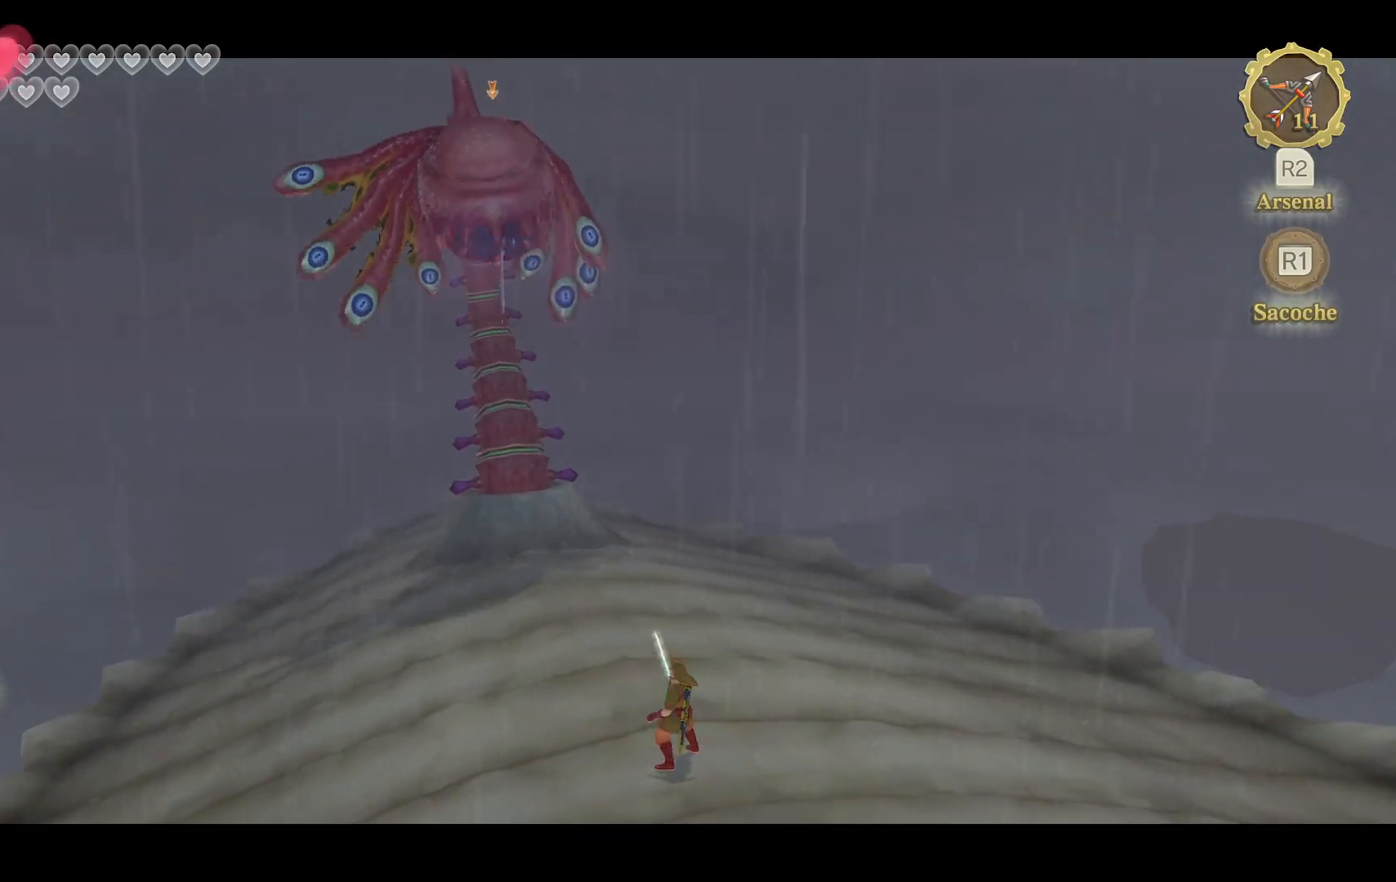
{"buttons": ["L2"], "left_stick": "center", "right_stick": "center", "events": []}
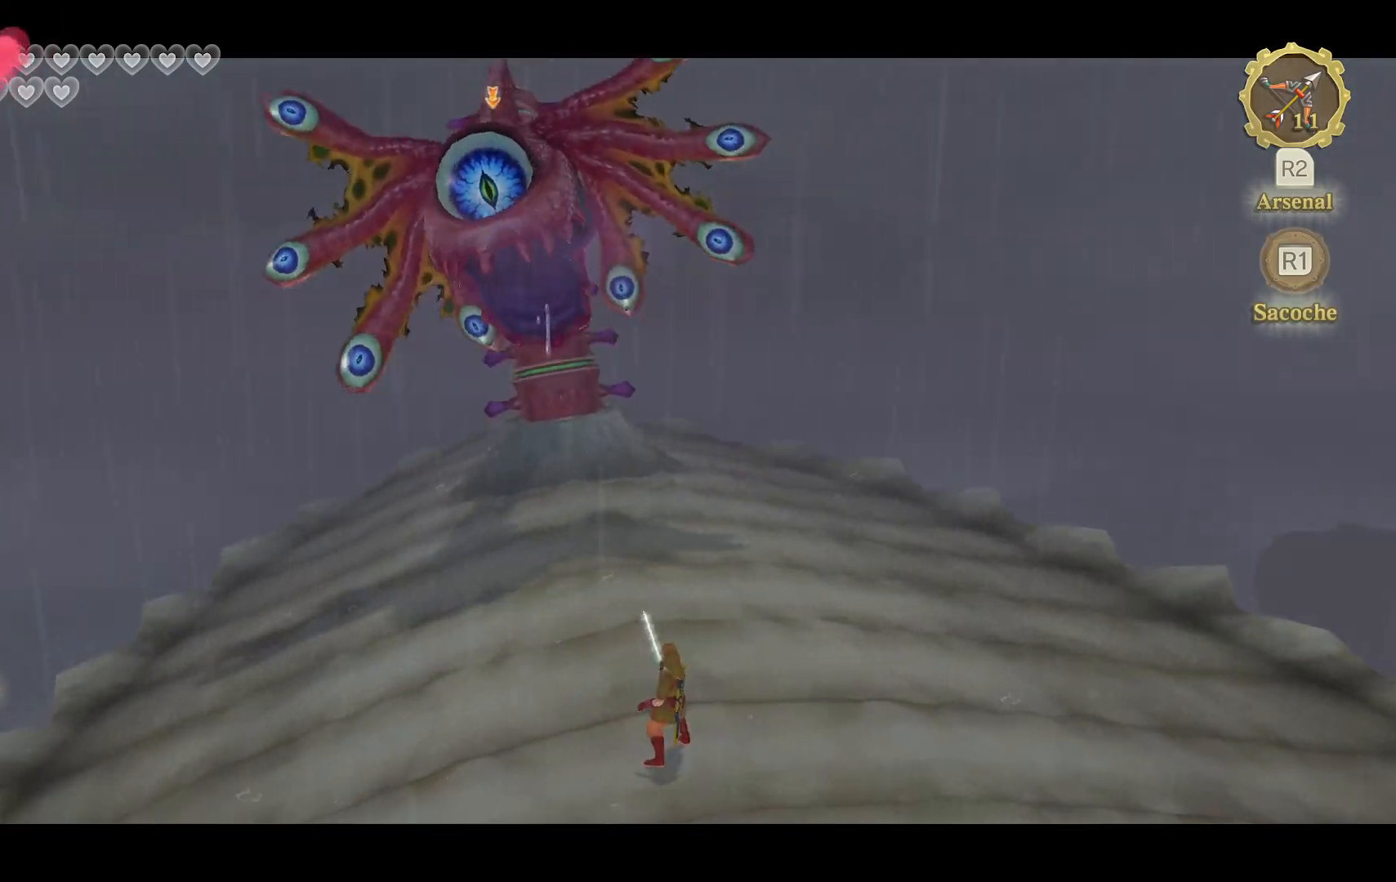
{"buttons": ["L2"], "left_stick": "center", "right_stick": "center", "events": []}
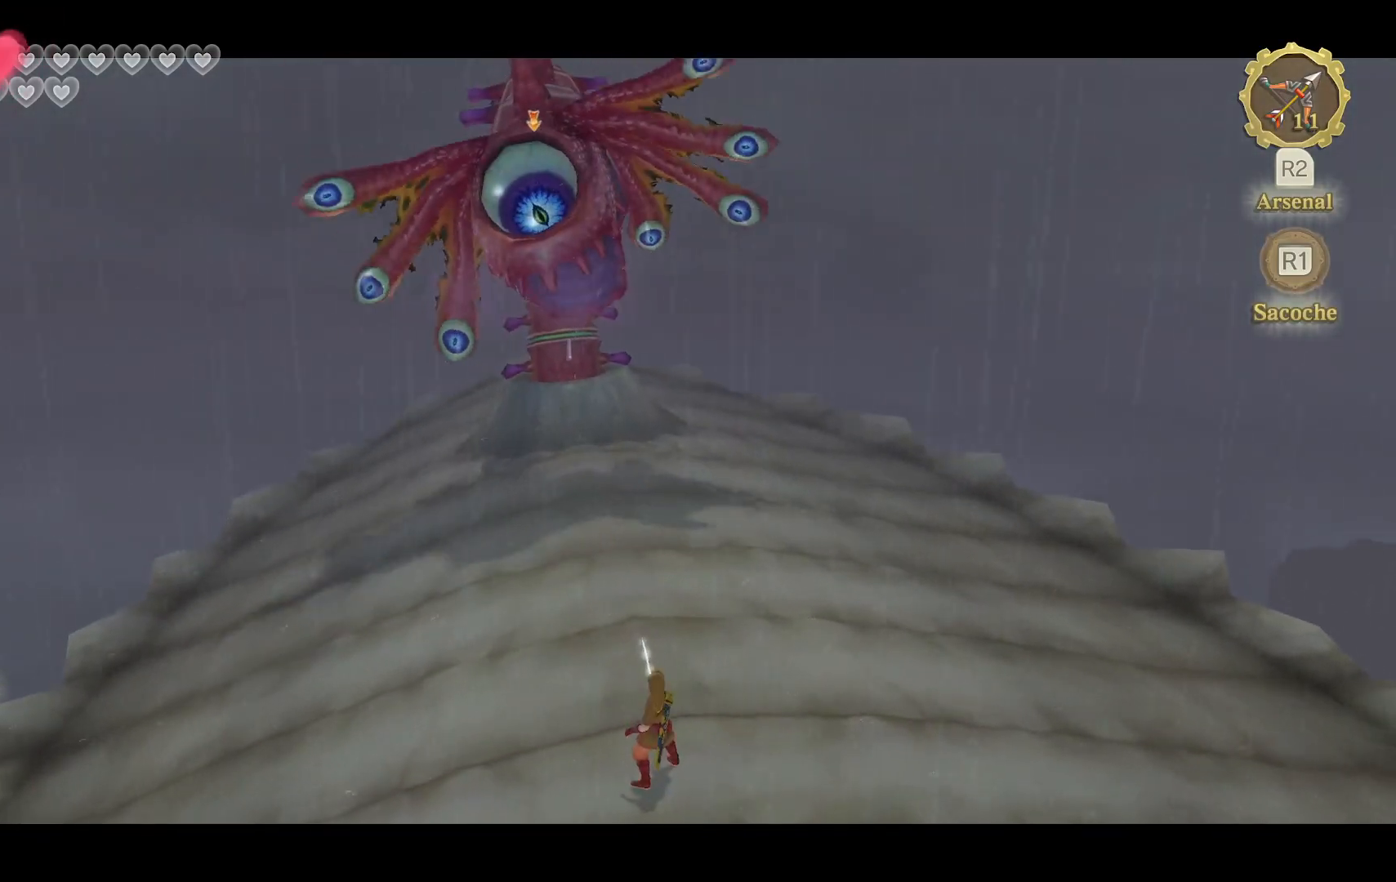
{"buttons": ["L2"], "left_stick": "center", "right_stick": "center", "events": []}
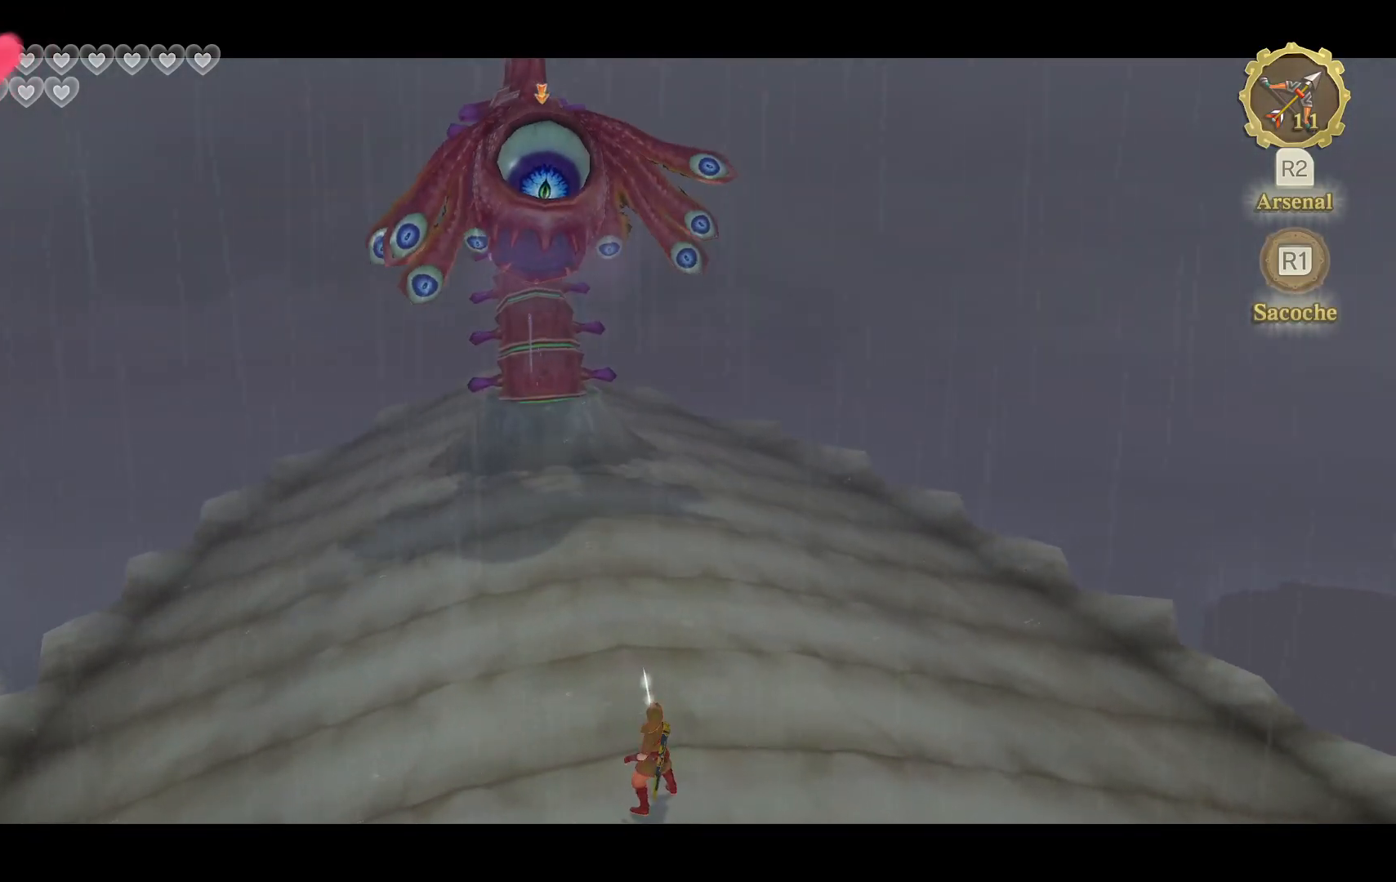
{"buttons": ["L2"], "left_stick": "center", "right_stick": "center", "events": []}
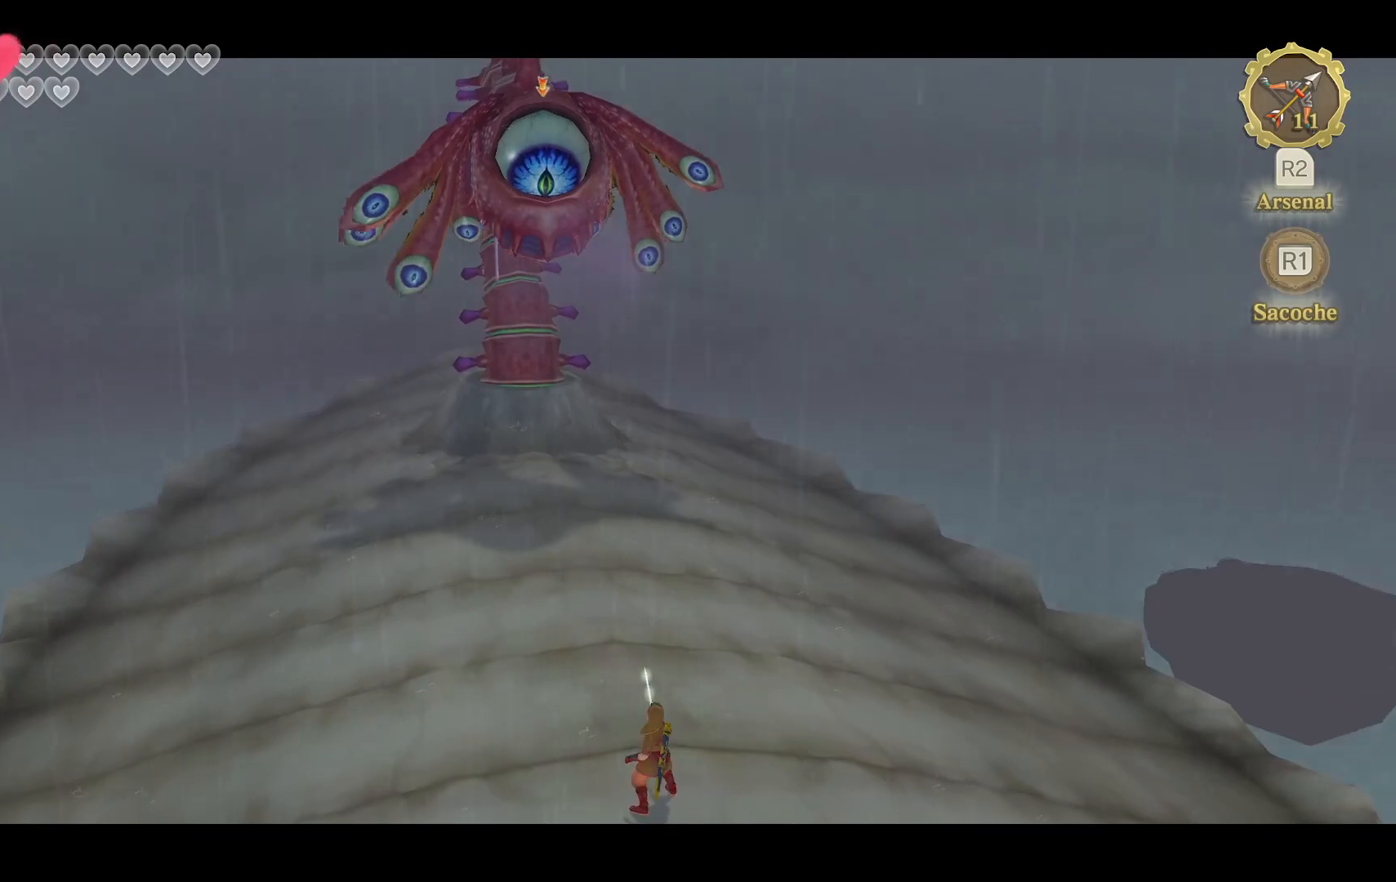
{"buttons": ["L2"], "left_stick": "center", "right_stick": "center", "events": []}
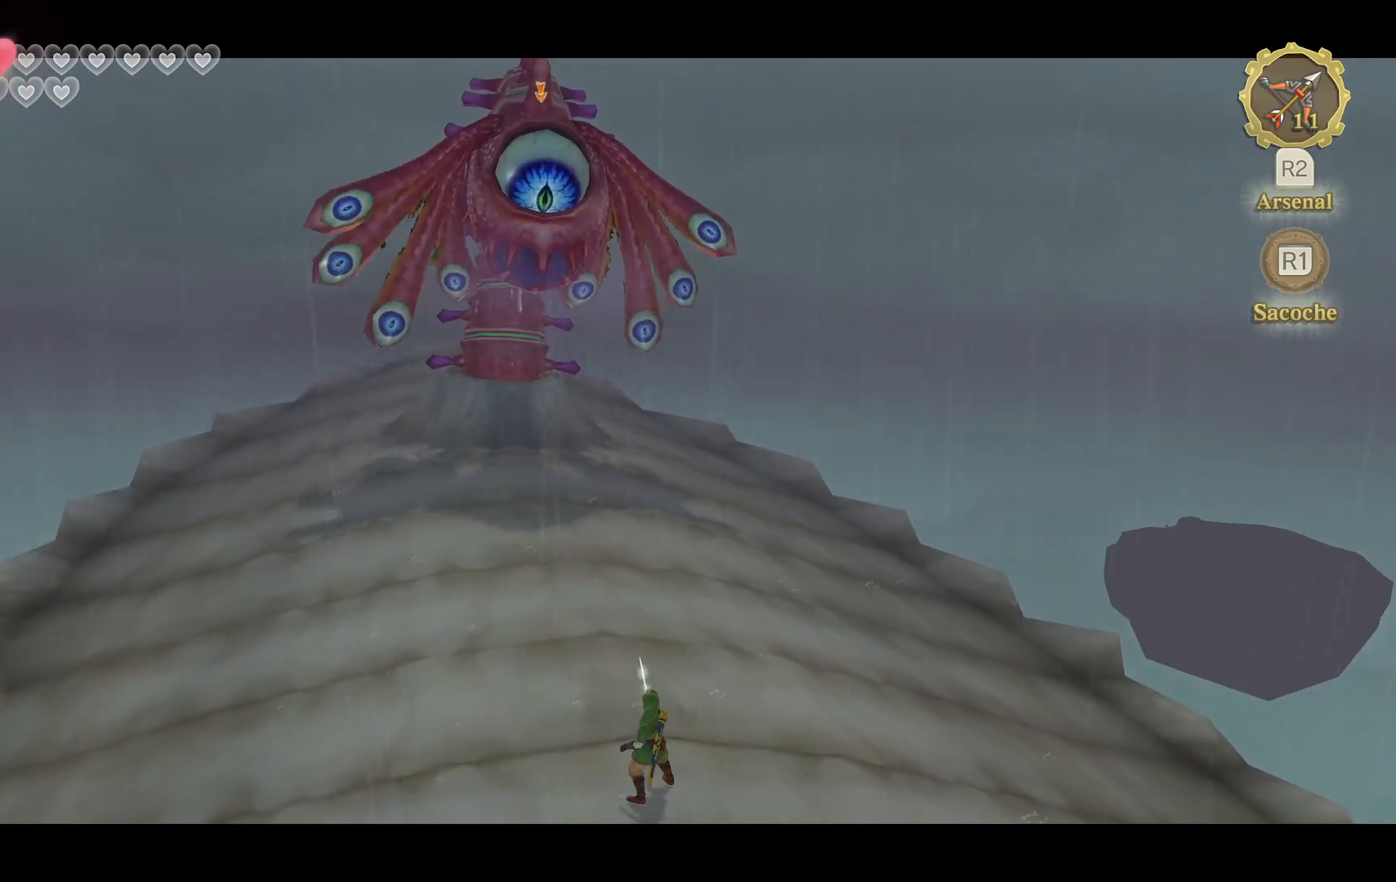
{"buttons": ["L2"], "left_stick": "center", "right_stick": "center", "events": []}
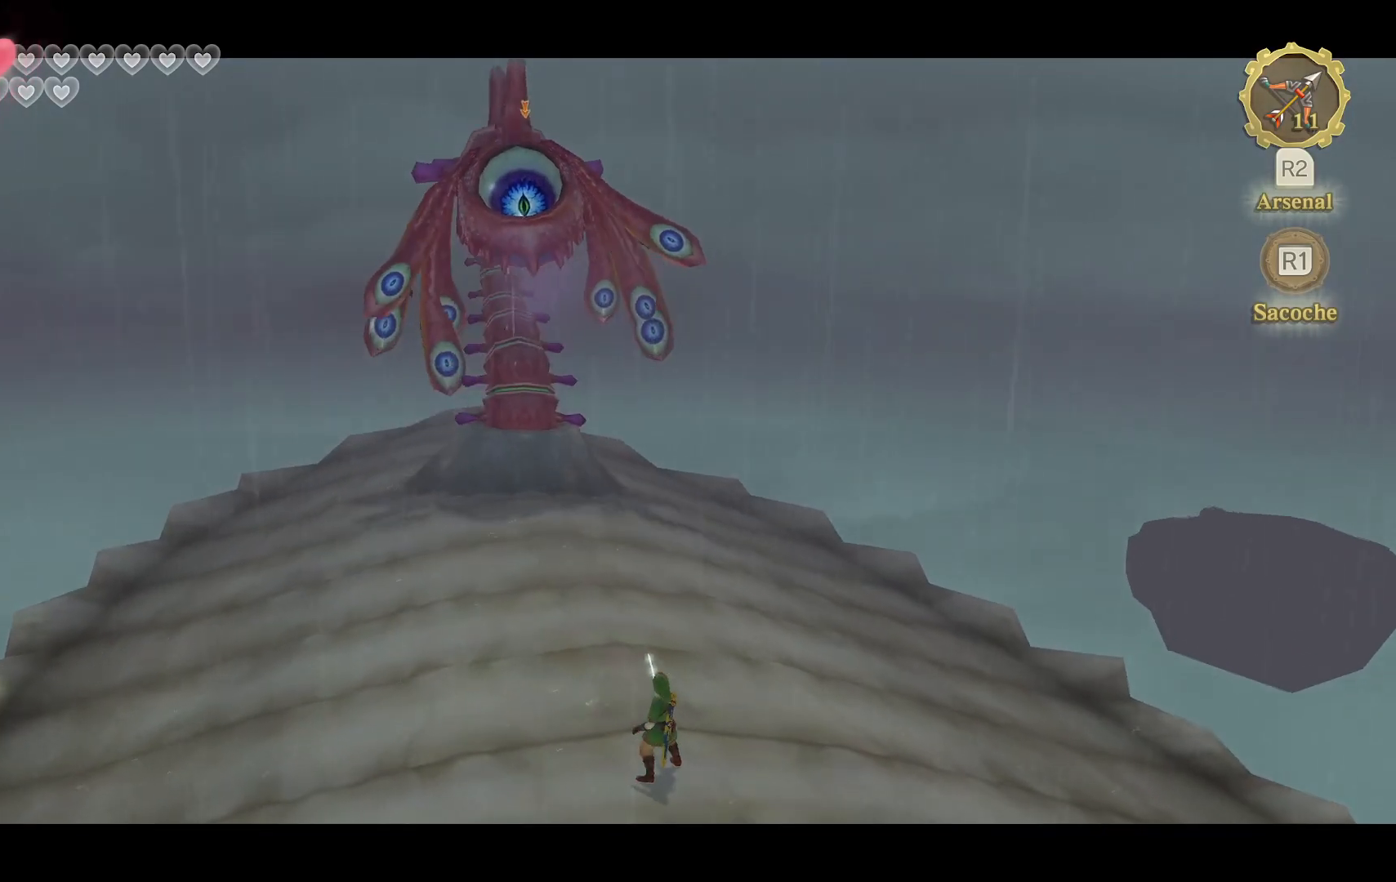
{"buttons": ["L2"], "left_stick": "center", "right_stick": "center", "events": []}
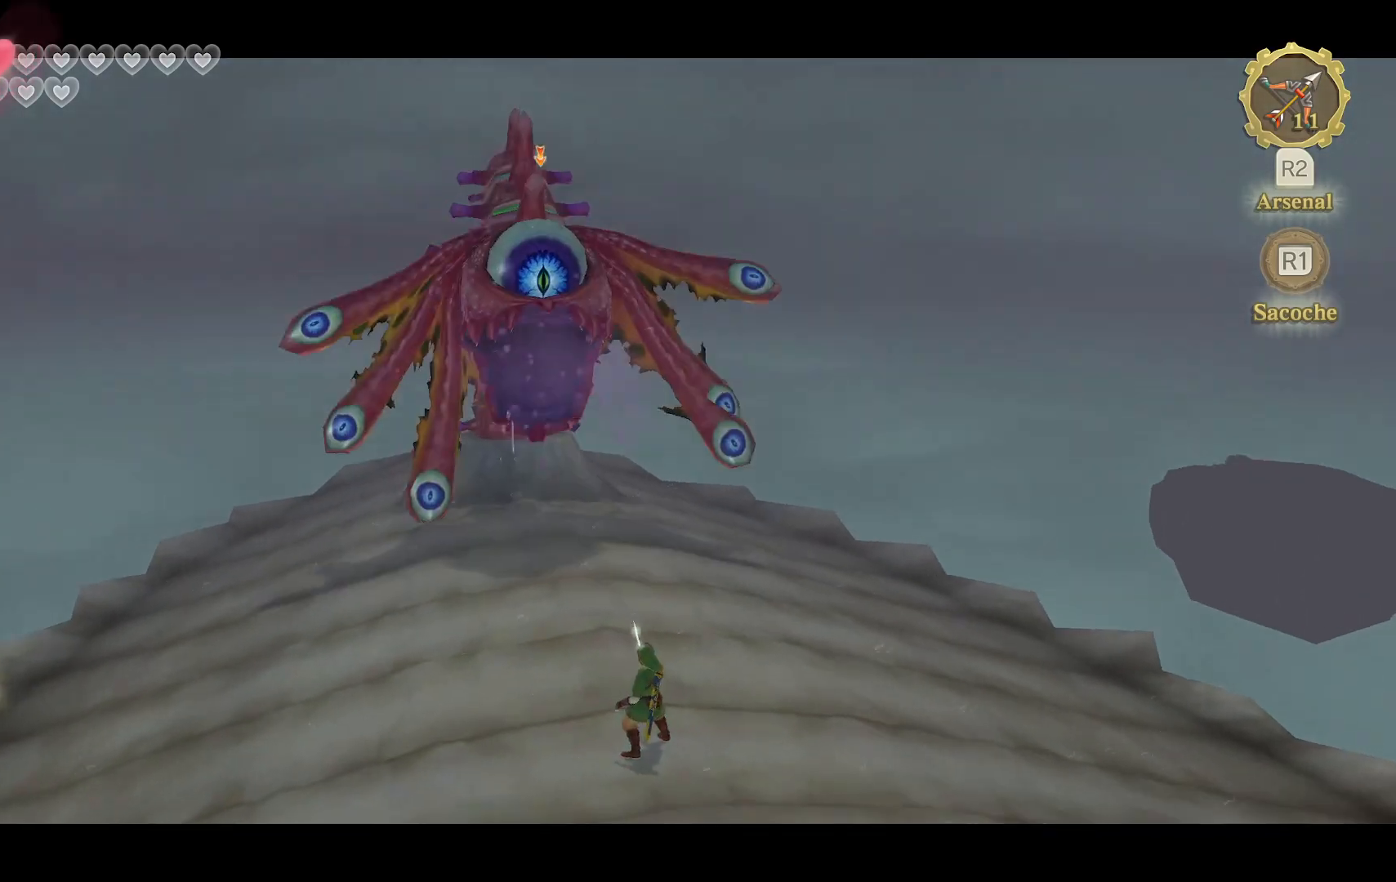
{"buttons": ["L2"], "left_stick": "center", "right_stick": "center", "events": []}
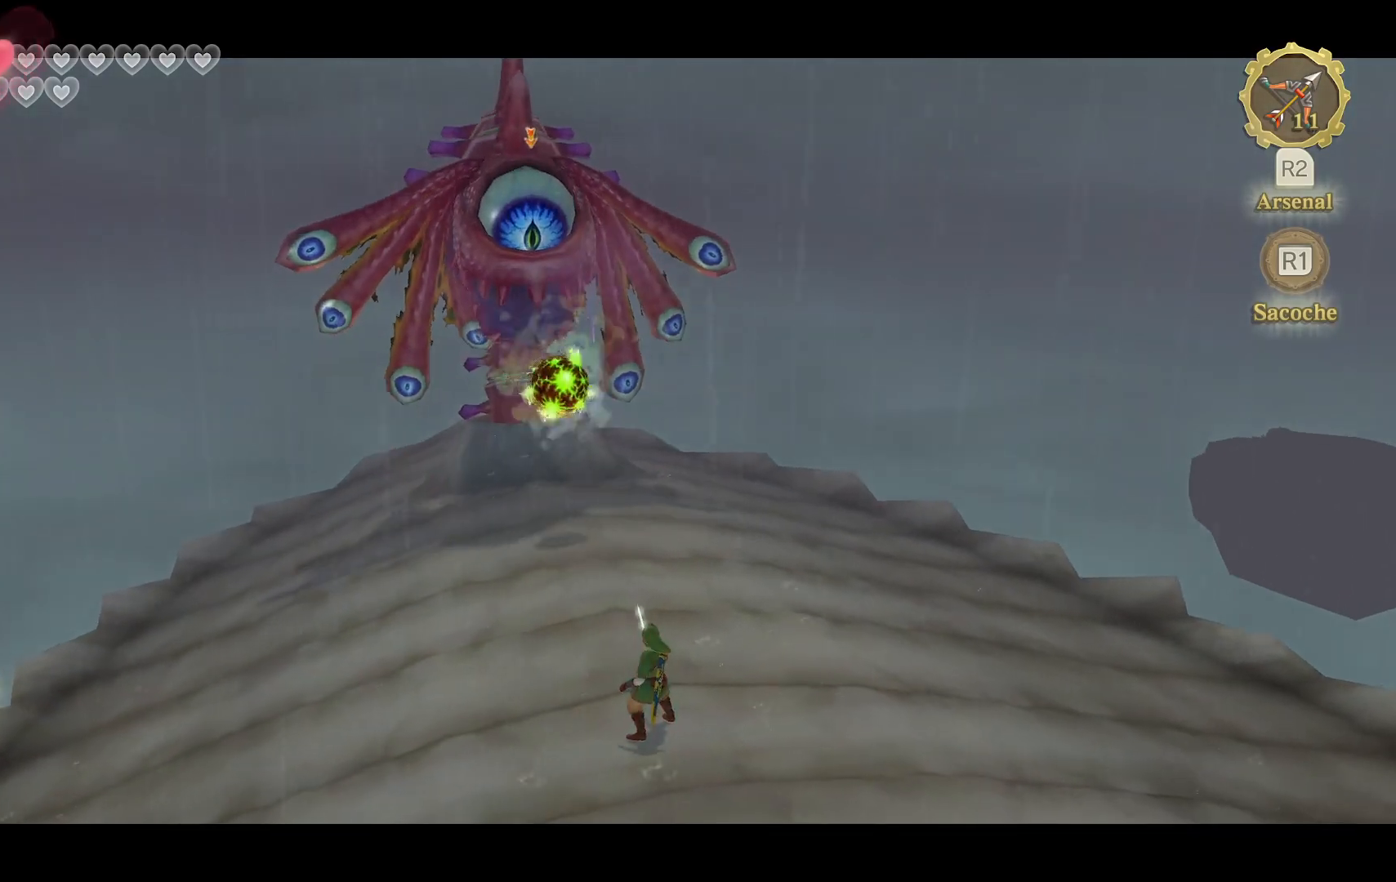
{"buttons": ["L2"], "left_stick": "center", "right_stick": "center", "events": [[267, "right_stick", "up"], [467, "right_stick", "center"]]}
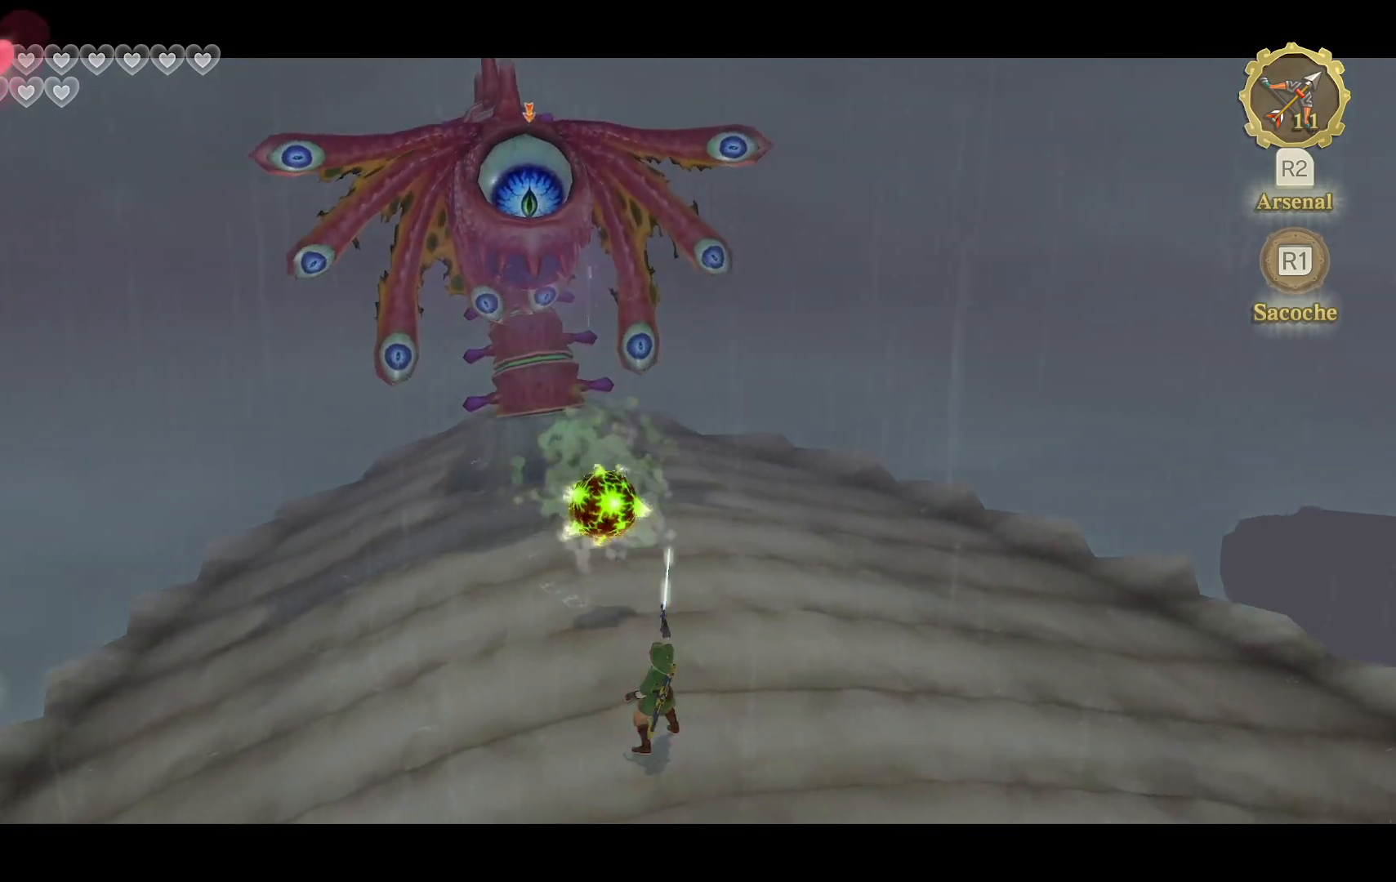
{"buttons": ["L2"], "left_stick": "center", "right_stick": "center", "events": [[133, "right_stick", "up"], [217, "right_stick", "center"]]}